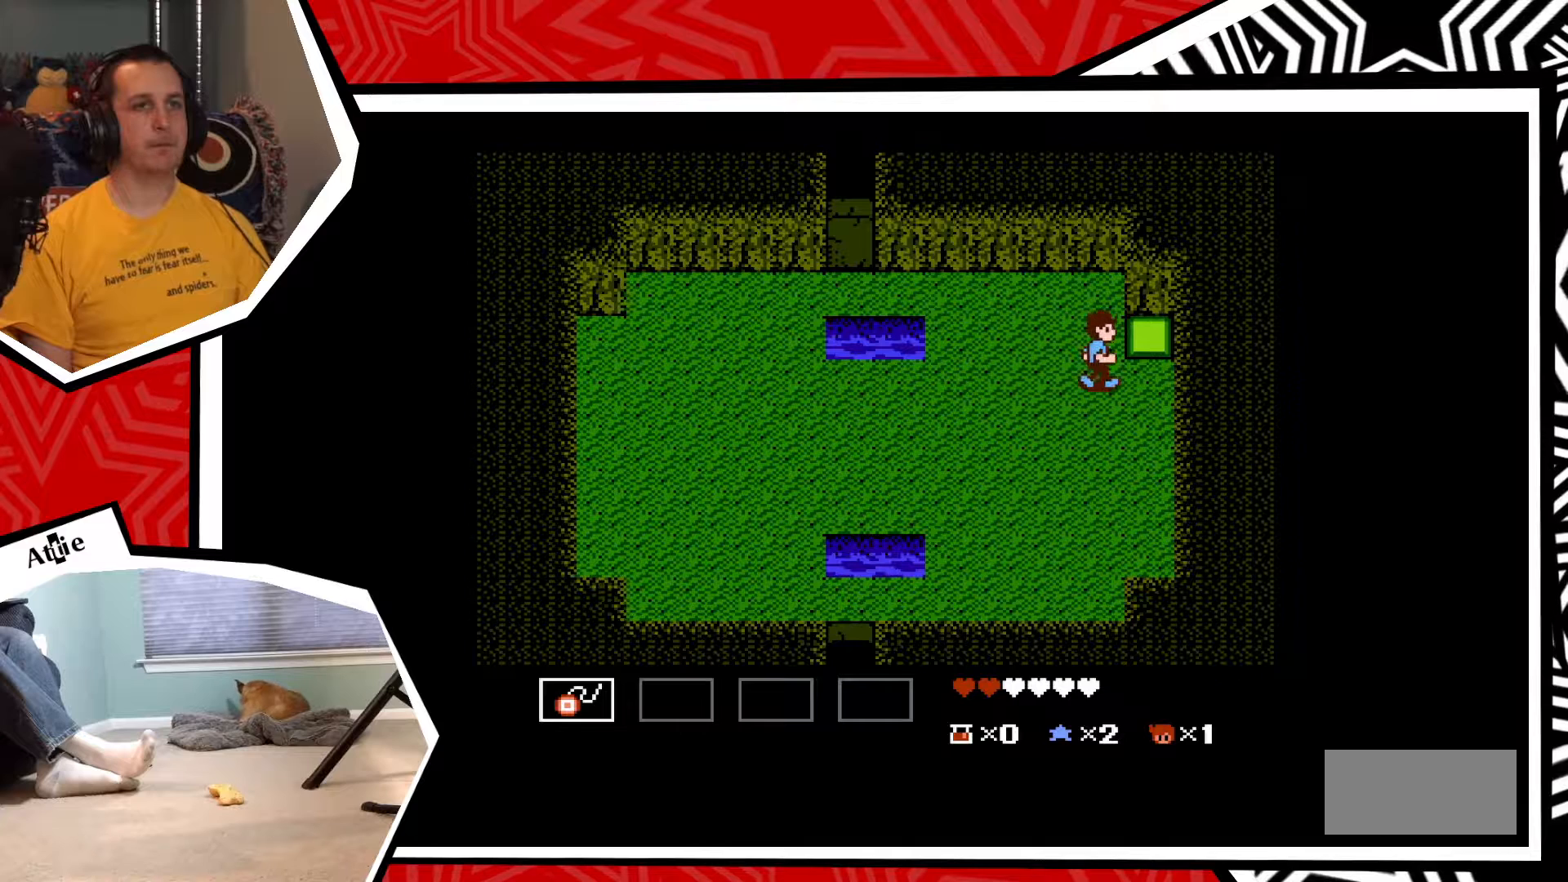
Gameplay with a controller (Nintendo layout); each line is a JSON object with the inputs held at the frame after it. "events" lists button and stick changes between this image and that frame as [ms after this image, input, new state], when the widget could be followed in between. Not read: L3 R3.
{"buttons": ["DPAD_UP"], "events": [[217, "DPAD_UP", "down"], [250, "DPAD_RIGHT", "up"], [267, "B", "down"], [467, "B", "up"]]}
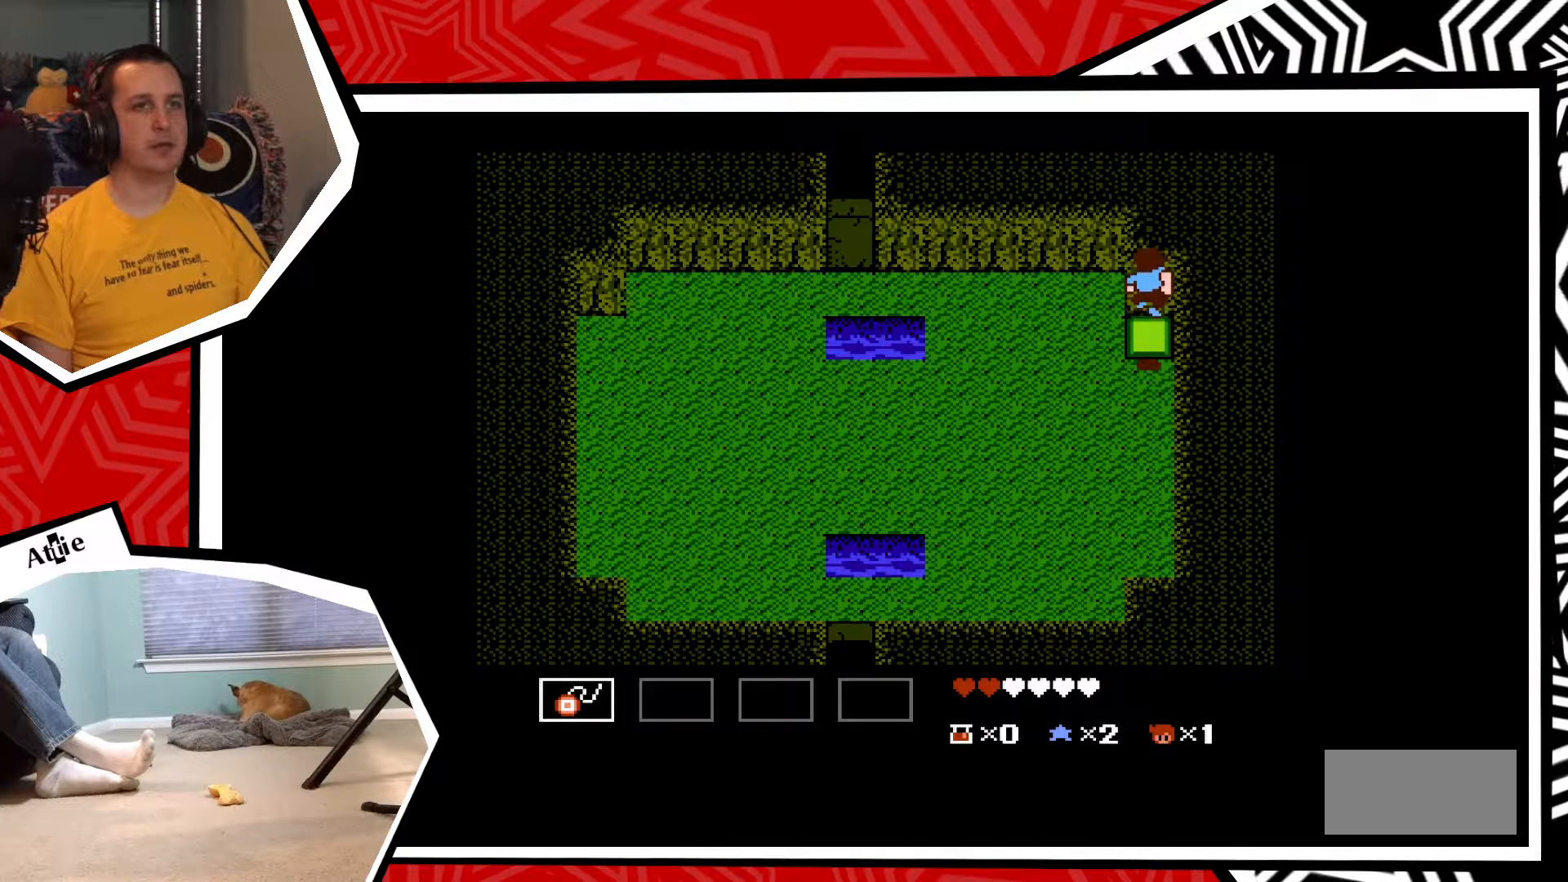
{"buttons": ["B", "DPAD_DOWN"], "events": [[83, "DPAD_UP", "up"], [317, "DPAD_DOWN", "down"], [467, "B", "down"]]}
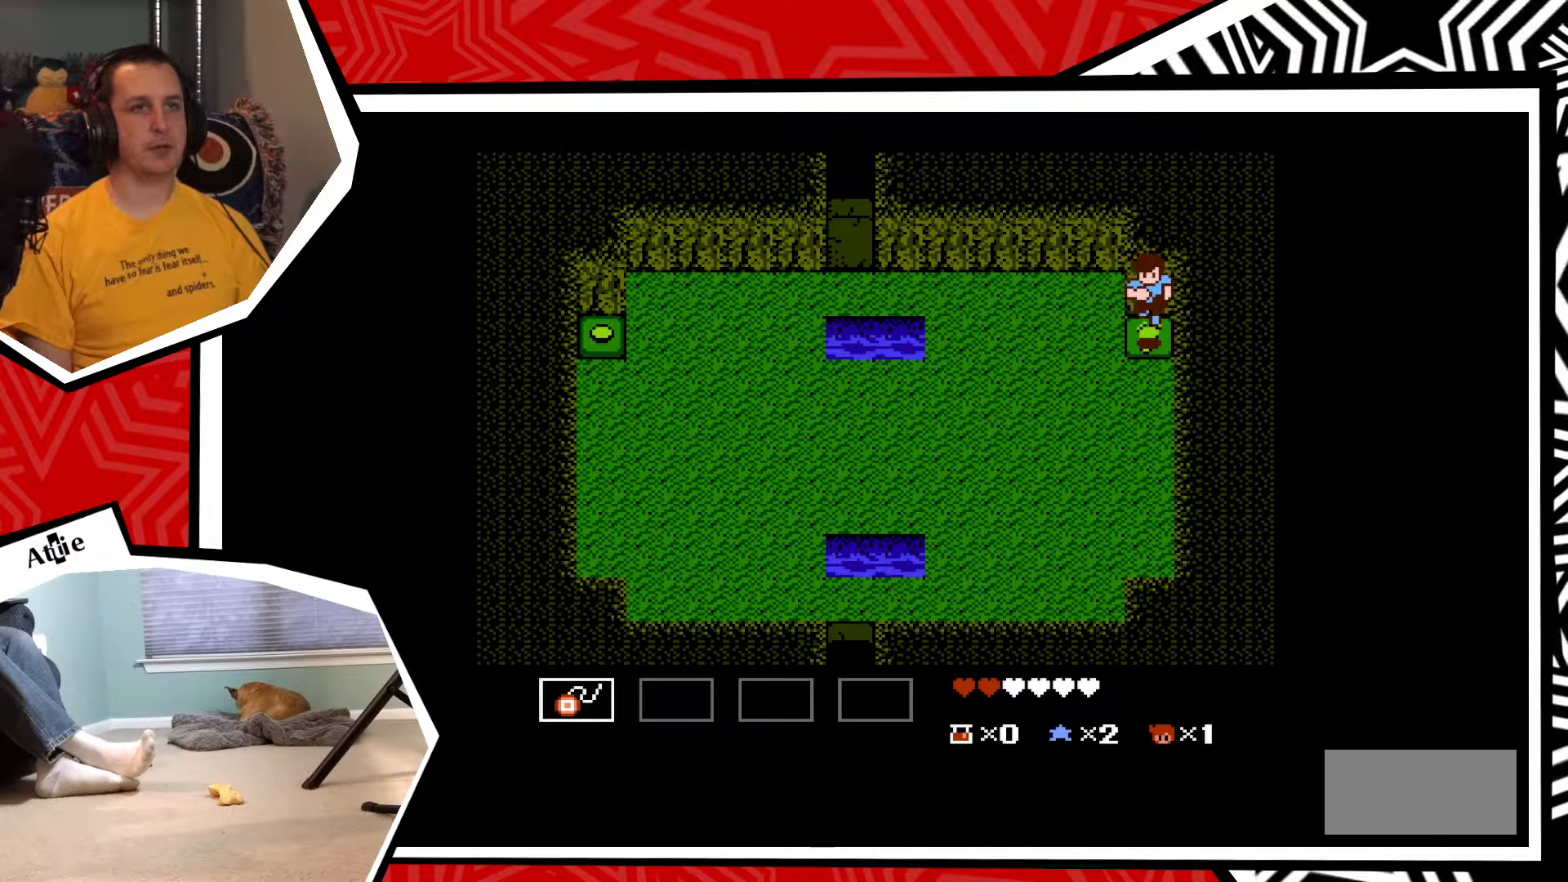
{"buttons": ["DPAD_LEFT"], "events": [[67, "B", "up"], [283, "DPAD_DOWN", "up"], [433, "DPAD_LEFT", "down"]]}
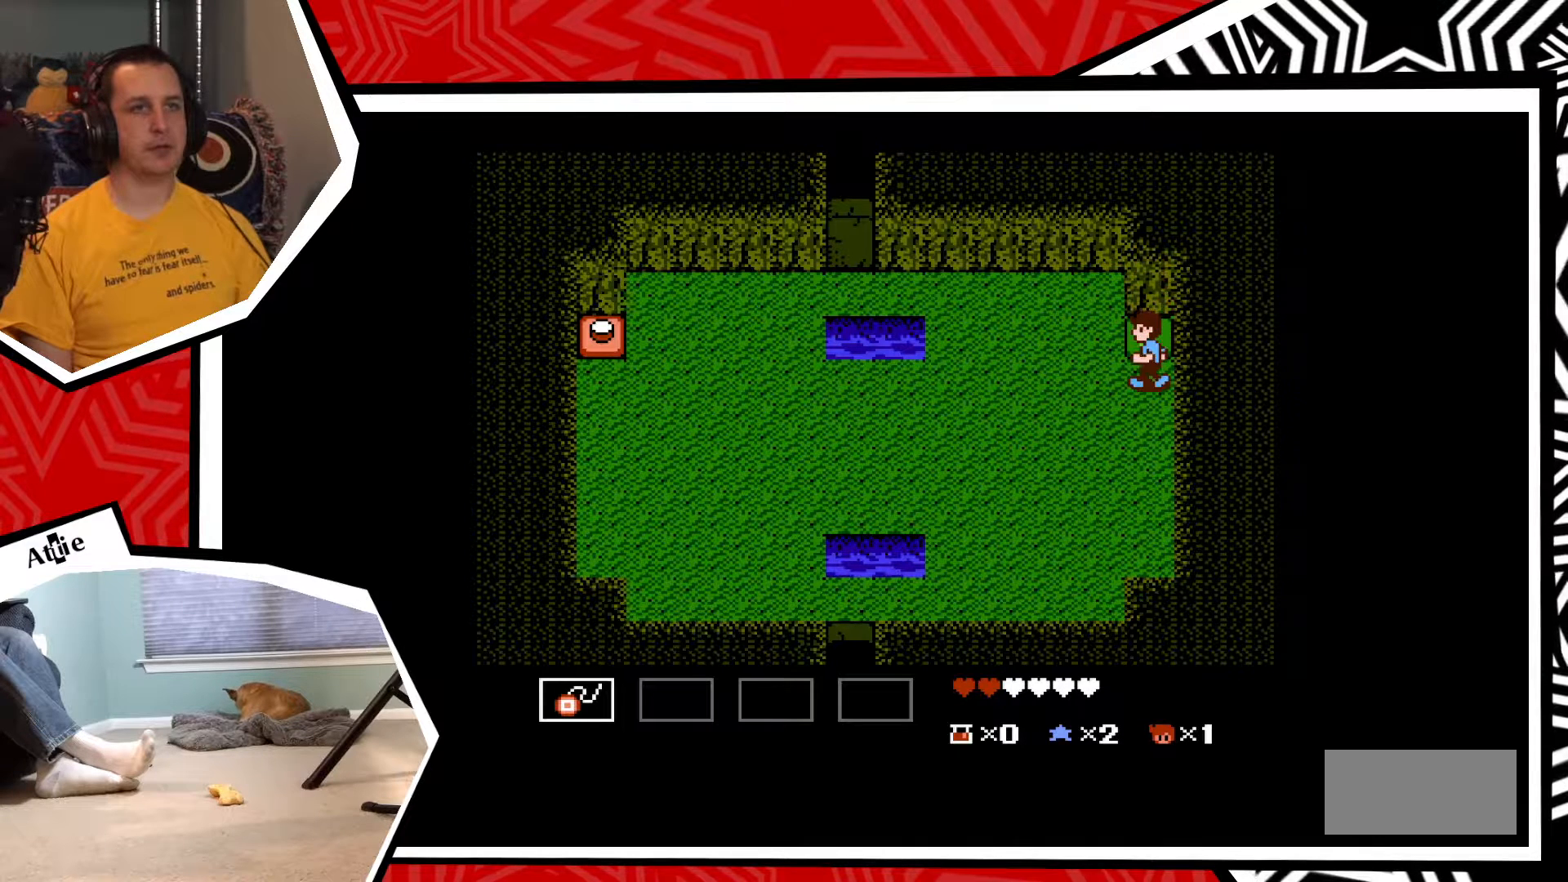
{"buttons": ["DPAD_LEFT"], "events": []}
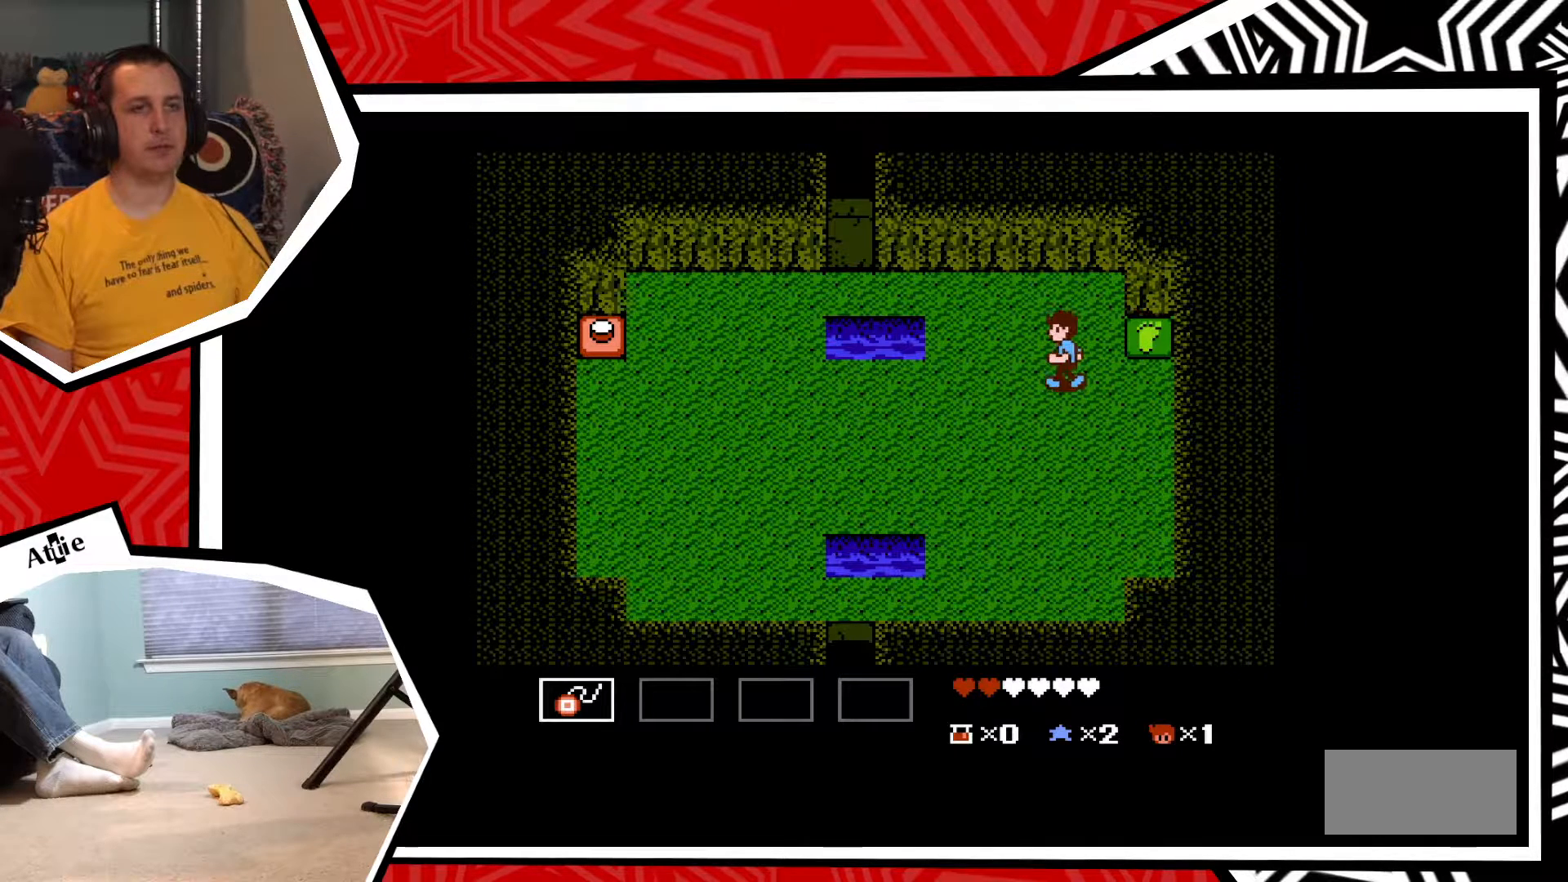
{"buttons": ["DPAD_LEFT"], "events": []}
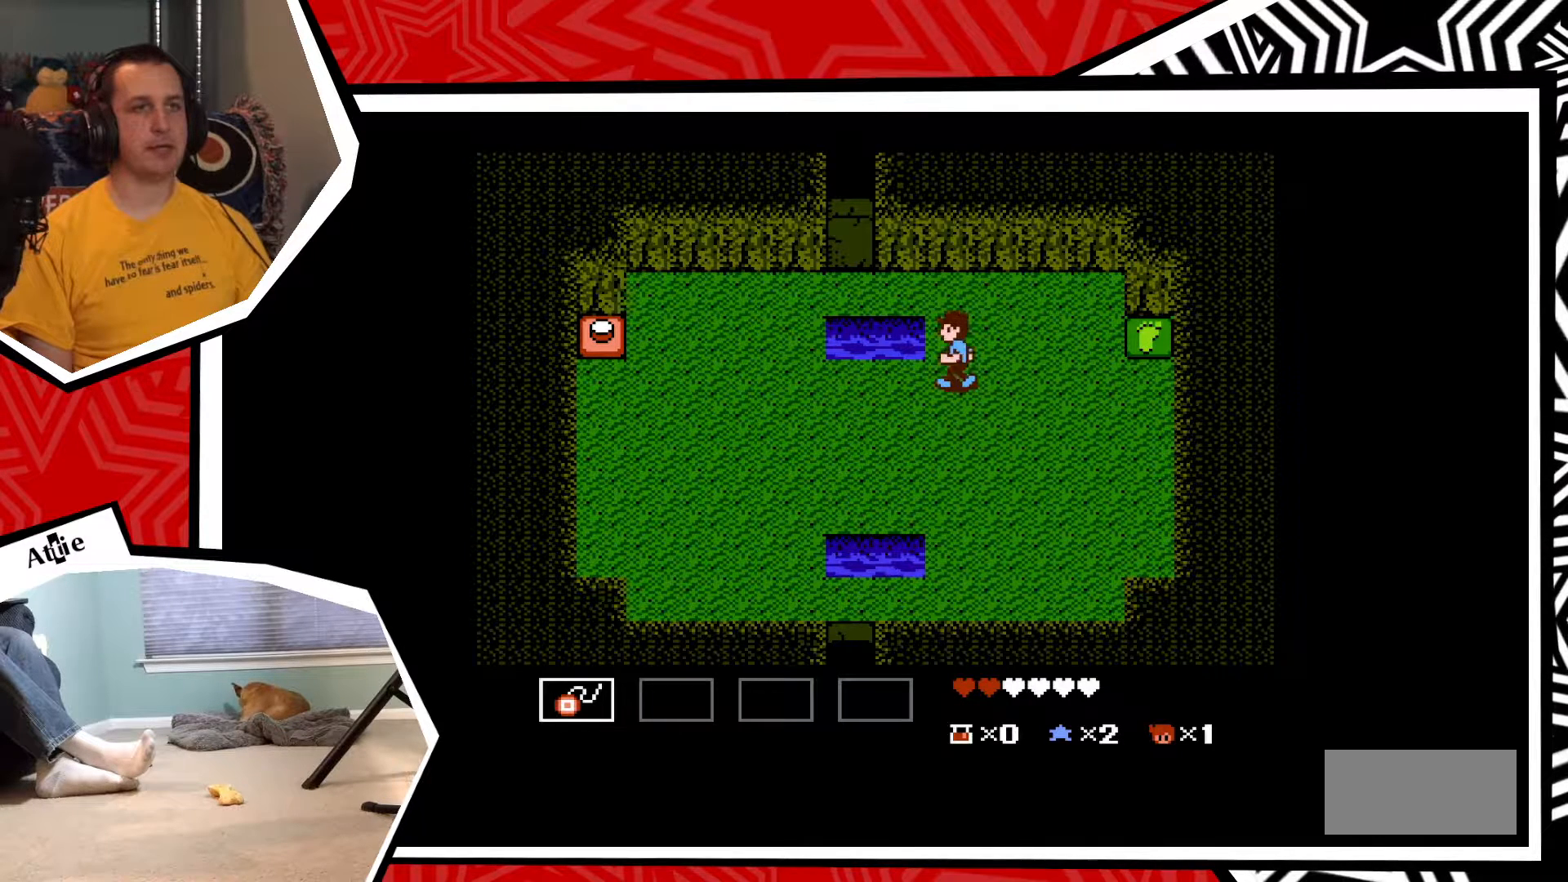
{"buttons": ["DPAD_LEFT"], "events": []}
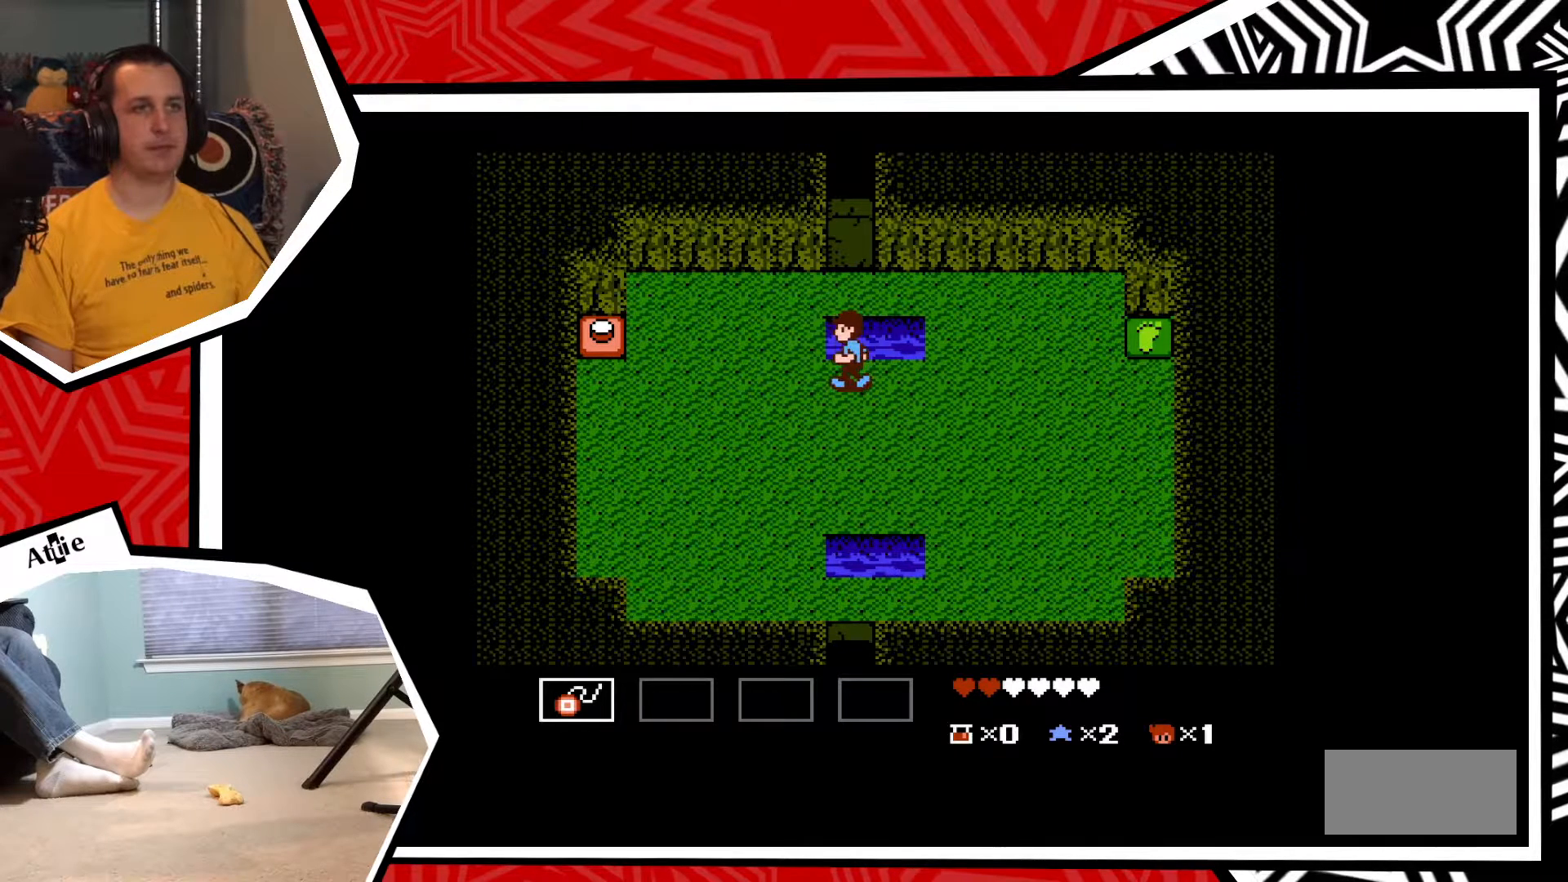
{"buttons": ["DPAD_LEFT"], "events": []}
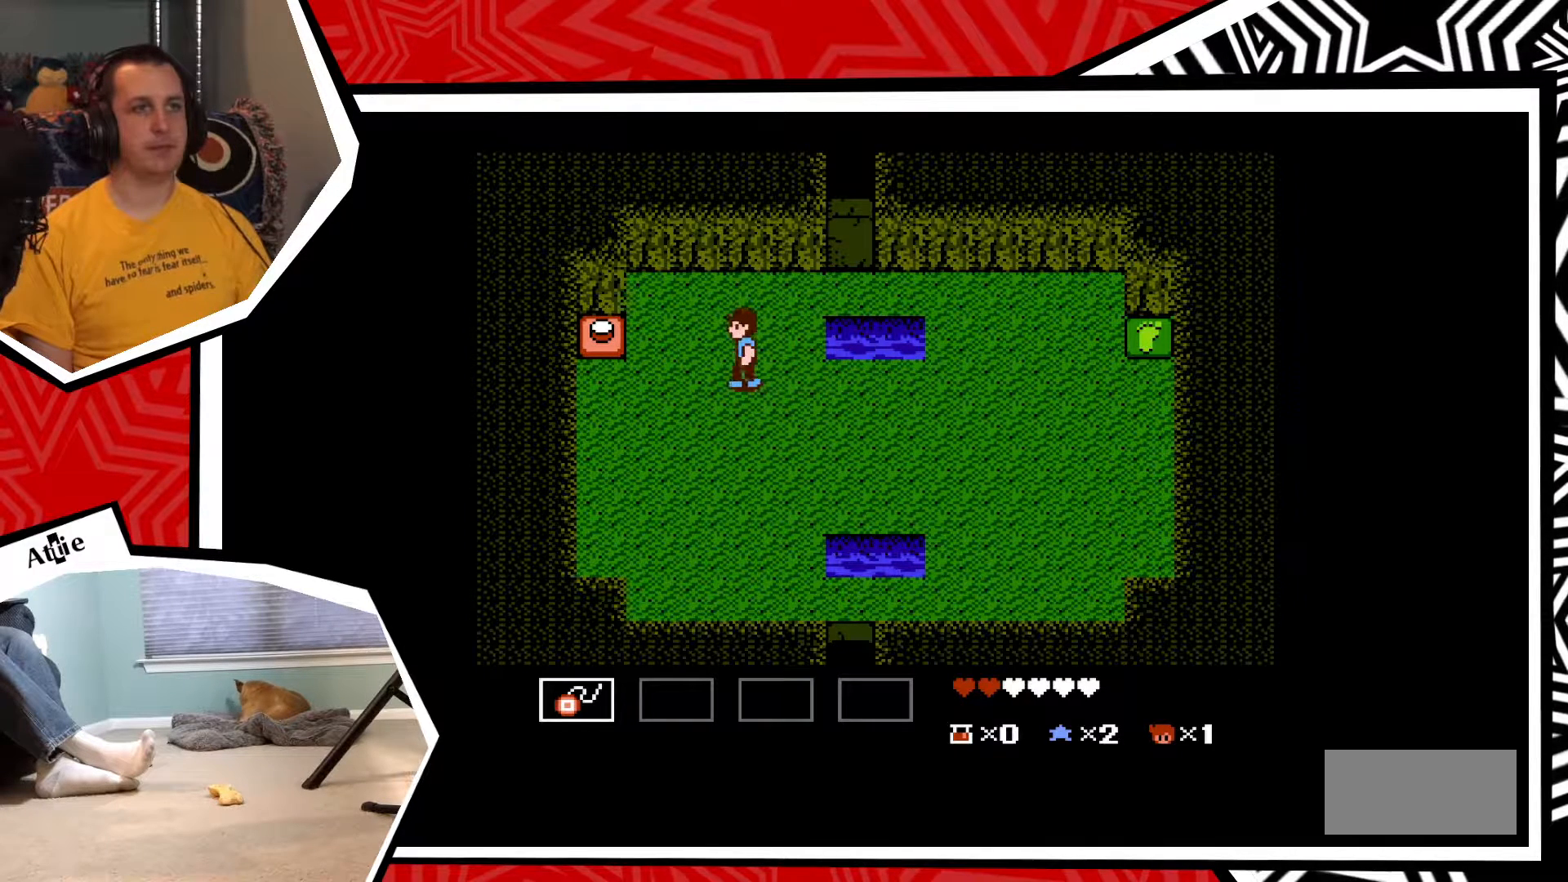
{"buttons": ["DPAD_LEFT"], "events": []}
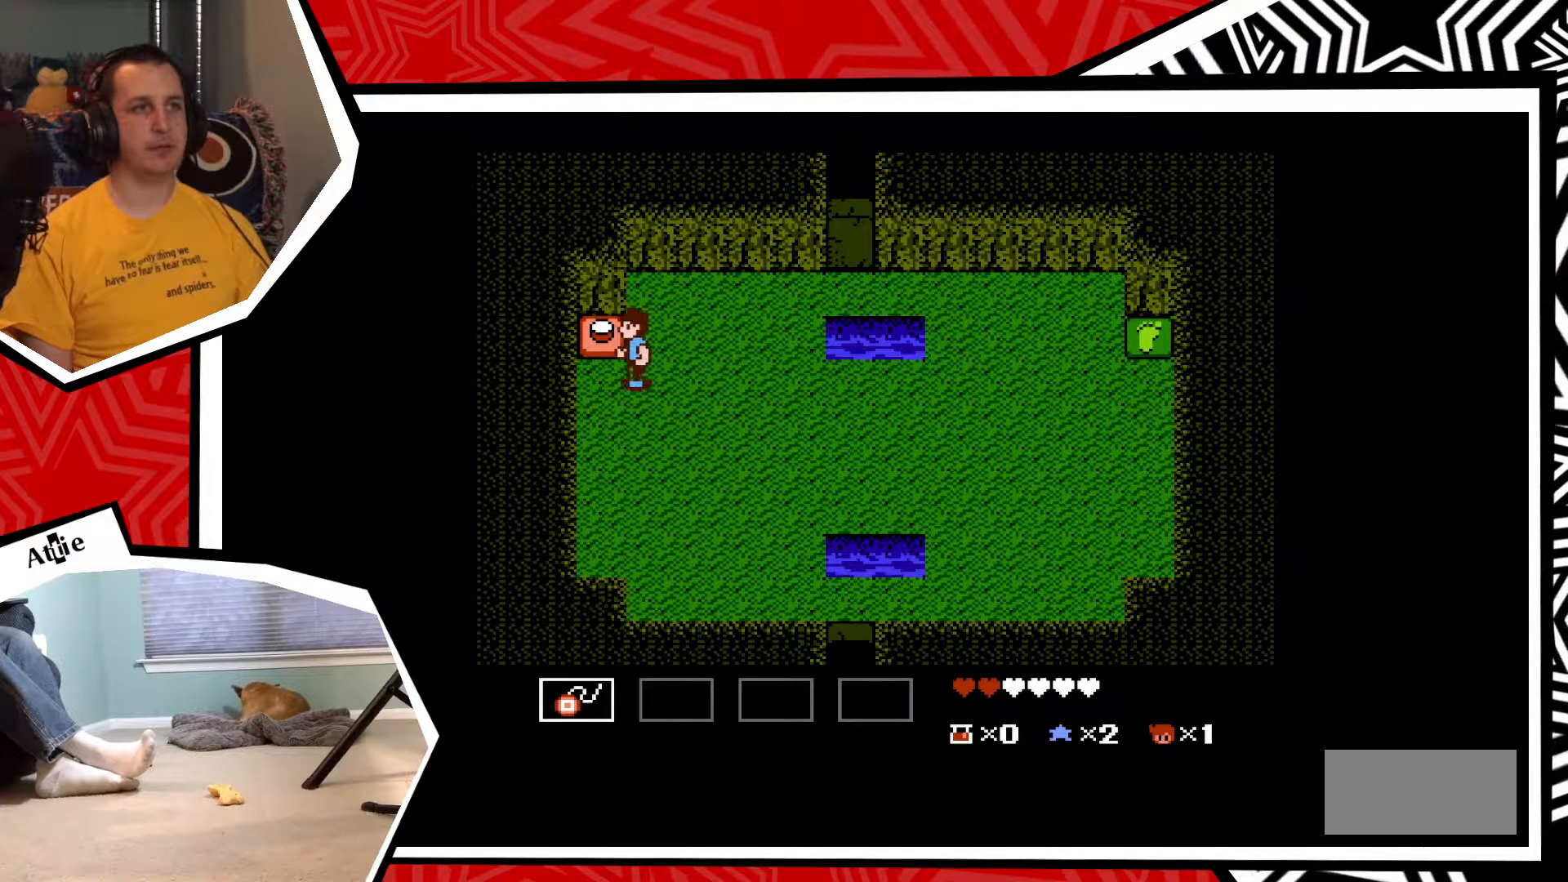
{"buttons": ["DPAD_UP"], "events": [[100, "DPAD_LEFT", "up"], [100, "DPAD_UP", "down"], [200, "B", "down"], [367, "B", "up"]]}
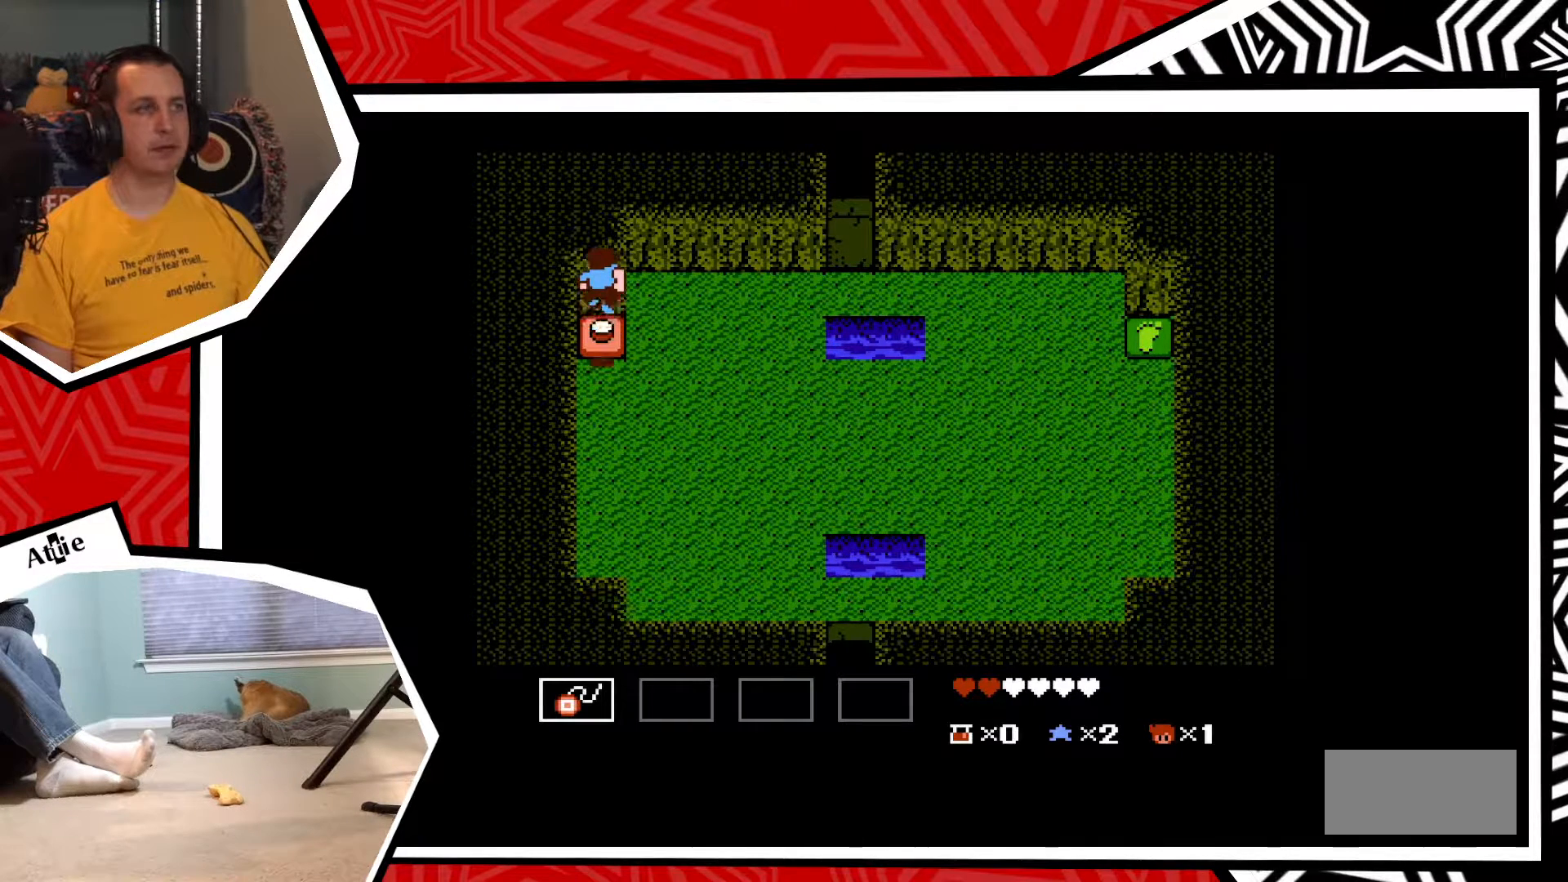
{"buttons": ["DPAD_DOWN"], "events": [[17, "DPAD_UP", "up"], [333, "DPAD_DOWN", "down"]]}
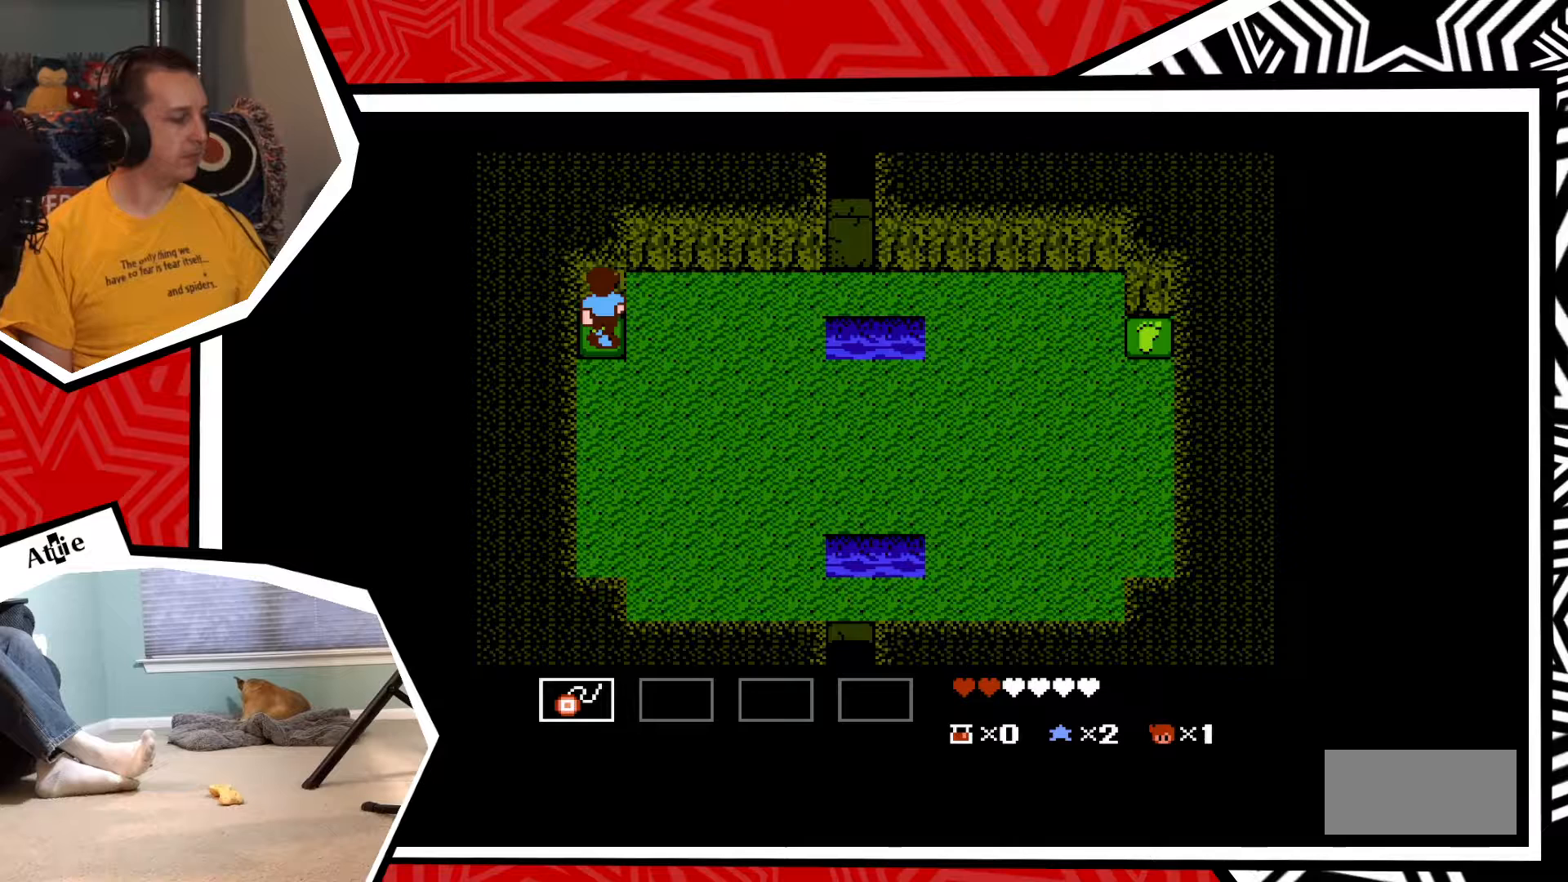
{"buttons": ["DPAD_DOWN"], "events": [[33, "B", "down"], [183, "B", "up"]]}
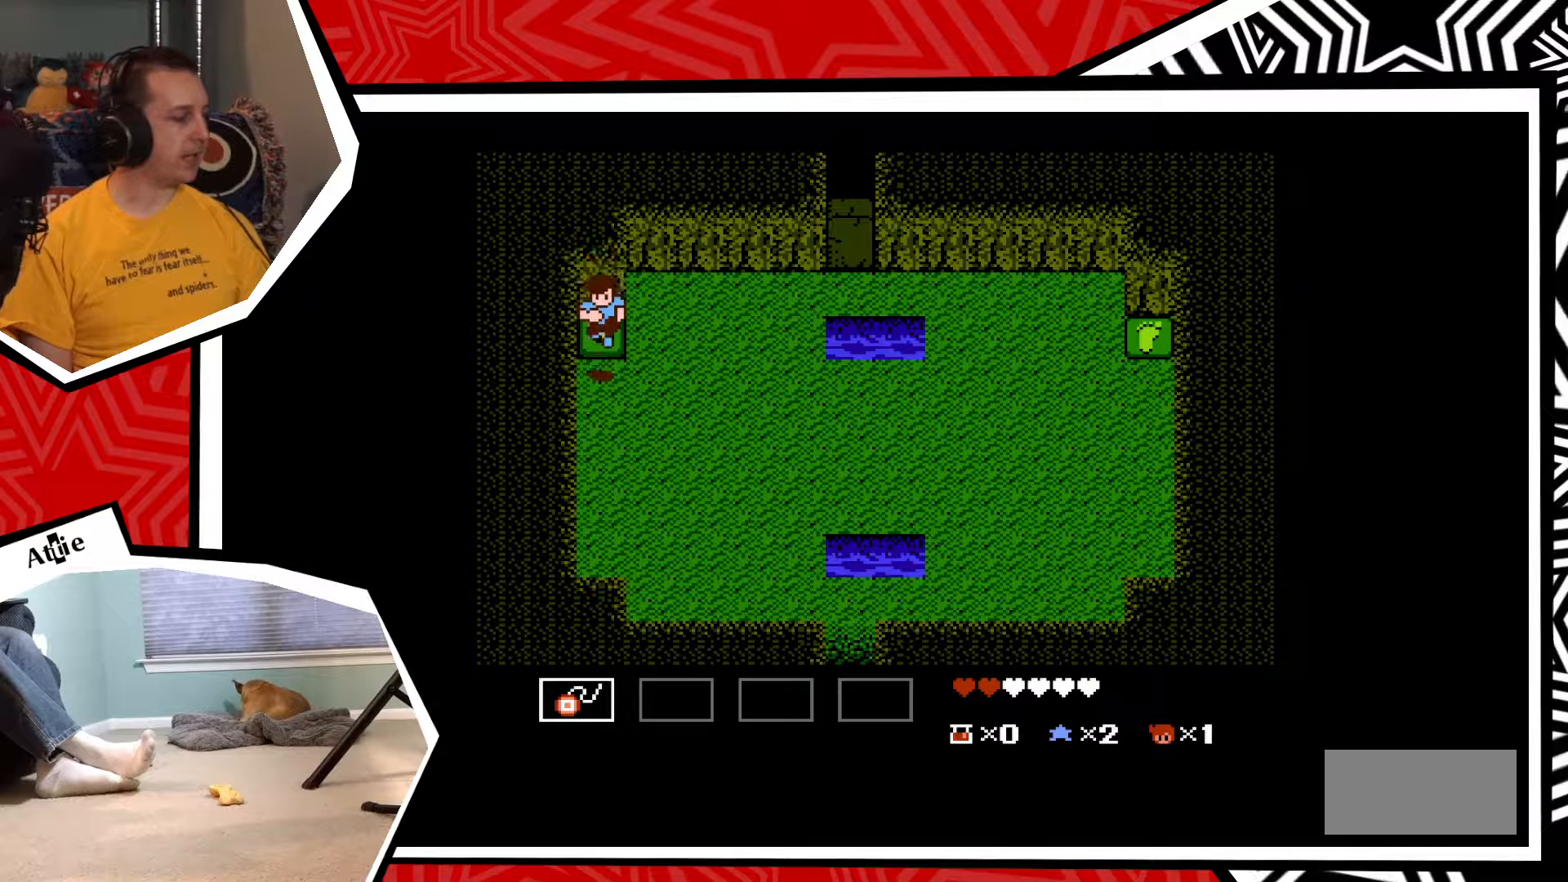
{"buttons": ["DPAD_DOWN"], "events": []}
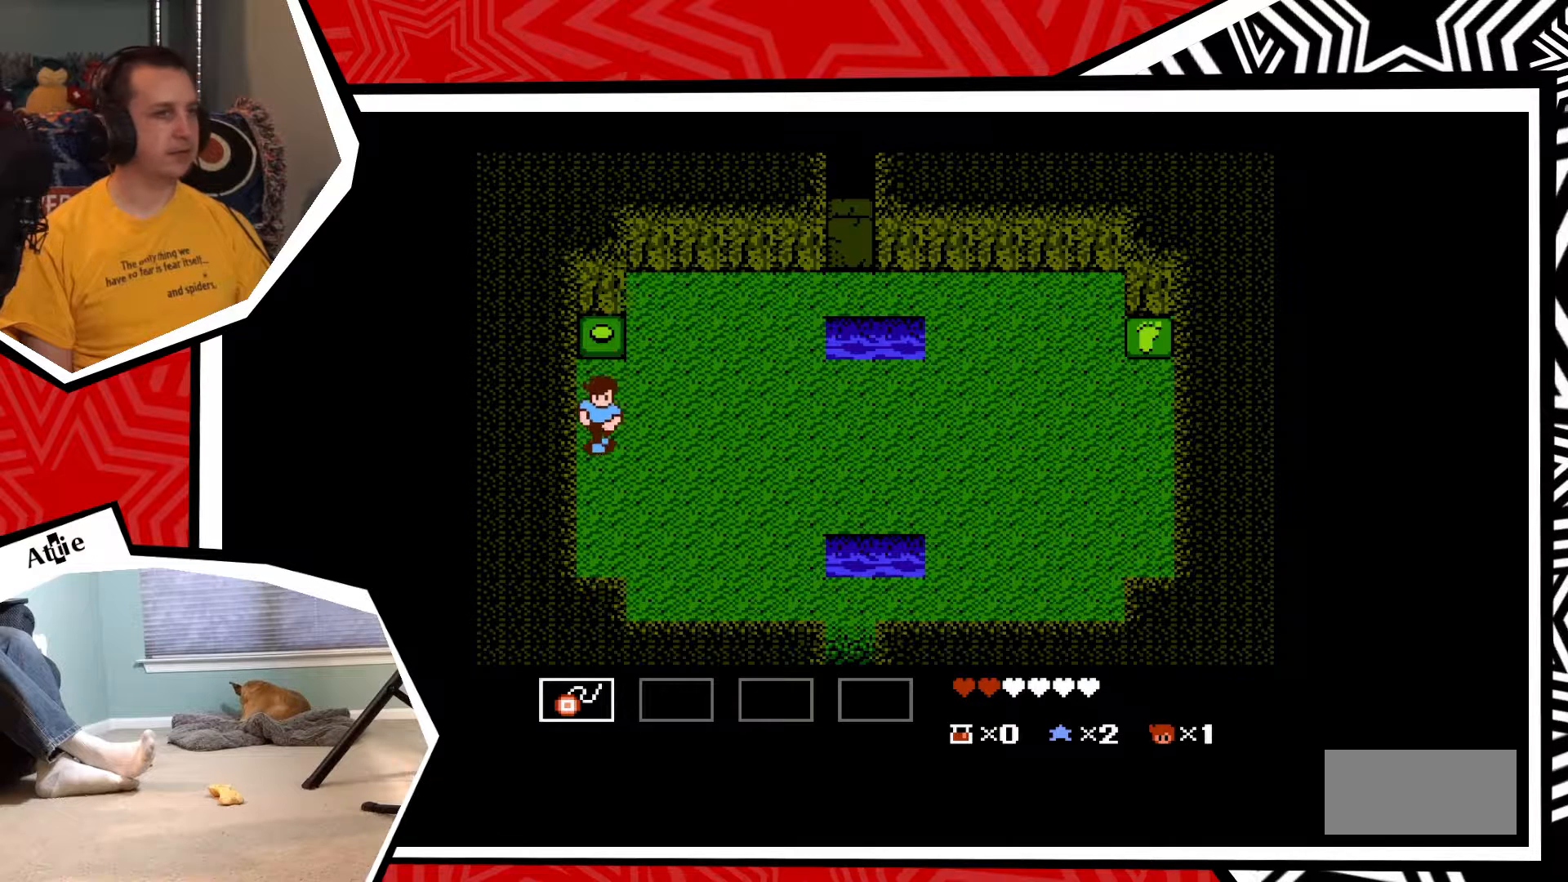
{"buttons": ["DPAD_DOWN"], "events": []}
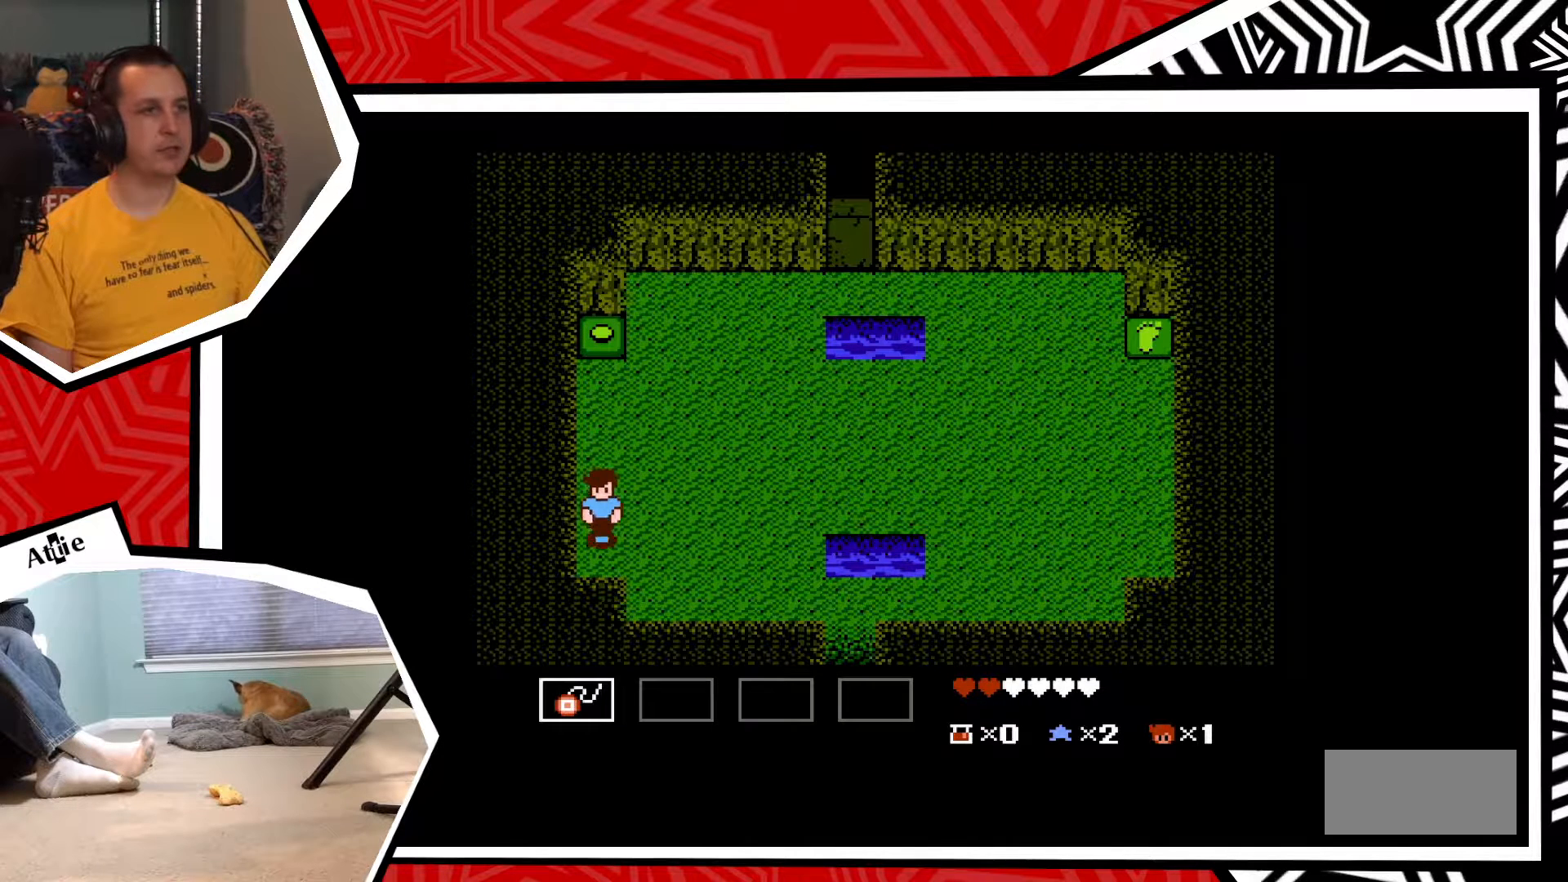
{"buttons": ["DPAD_RIGHT"], "events": [[133, "DPAD_DOWN", "up"], [133, "DPAD_RIGHT", "down"]]}
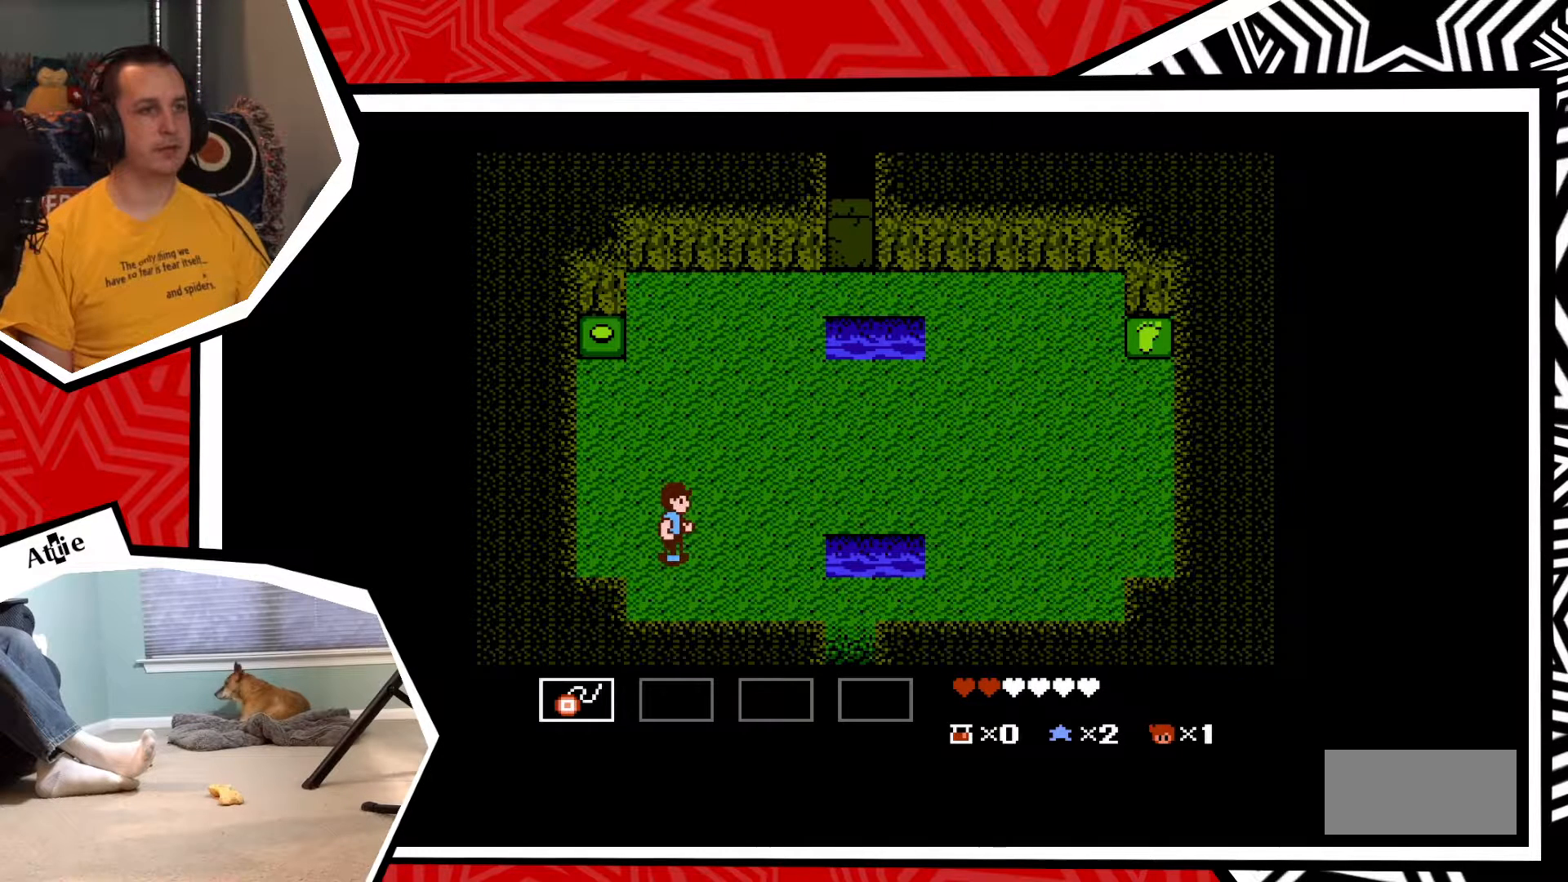
{"buttons": ["DPAD_DOWN", "DPAD_RIGHT"], "events": [[483, "DPAD_DOWN", "down"]]}
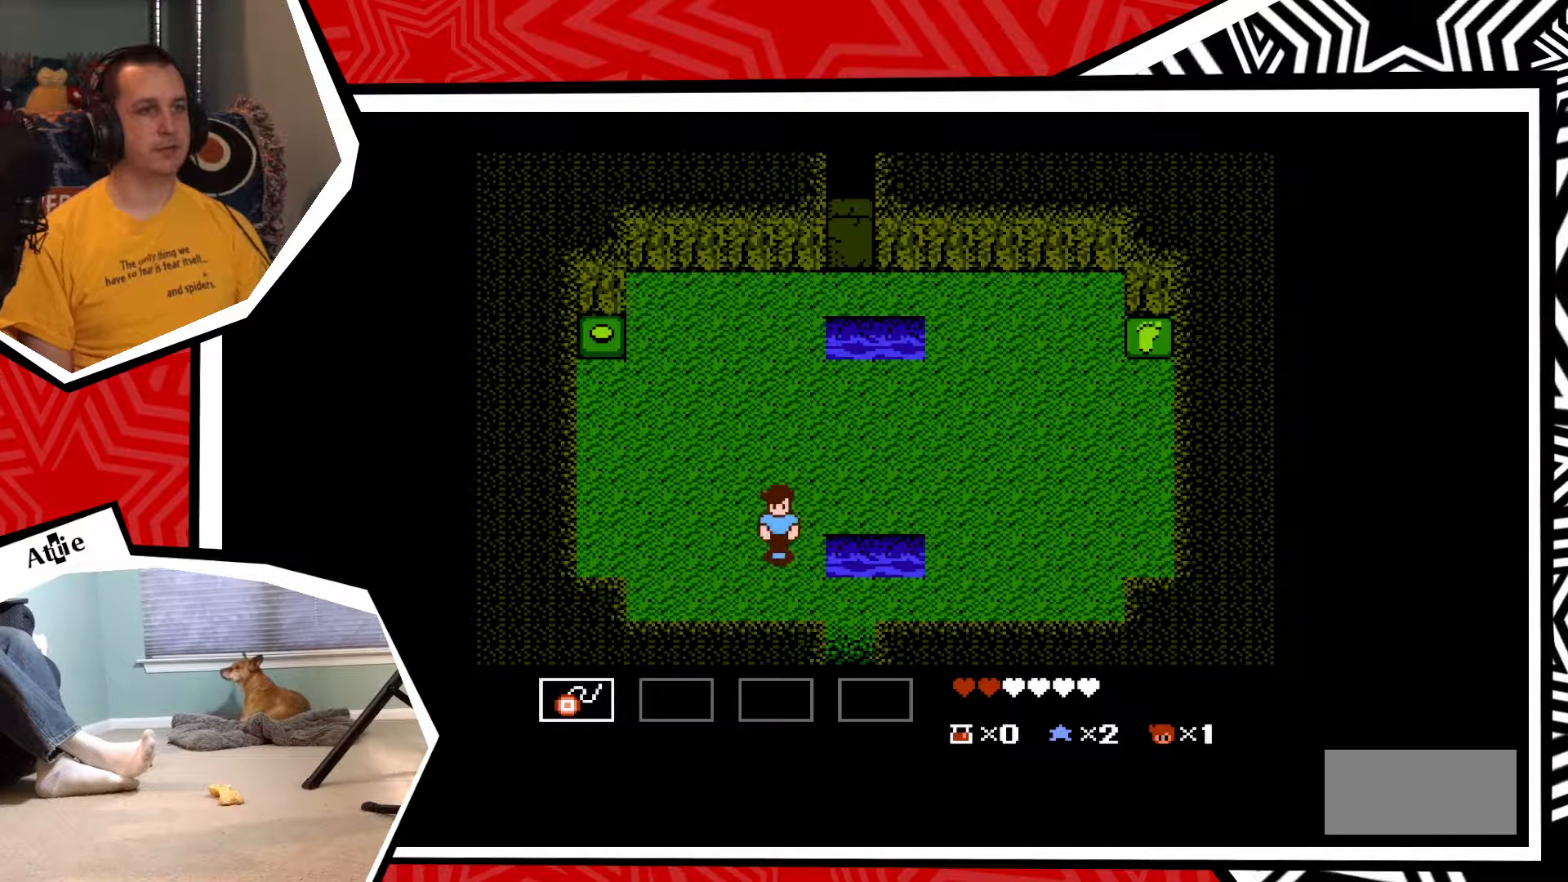
{"buttons": ["DPAD_DOWN"], "events": [[17, "DPAD_RIGHT", "up"]]}
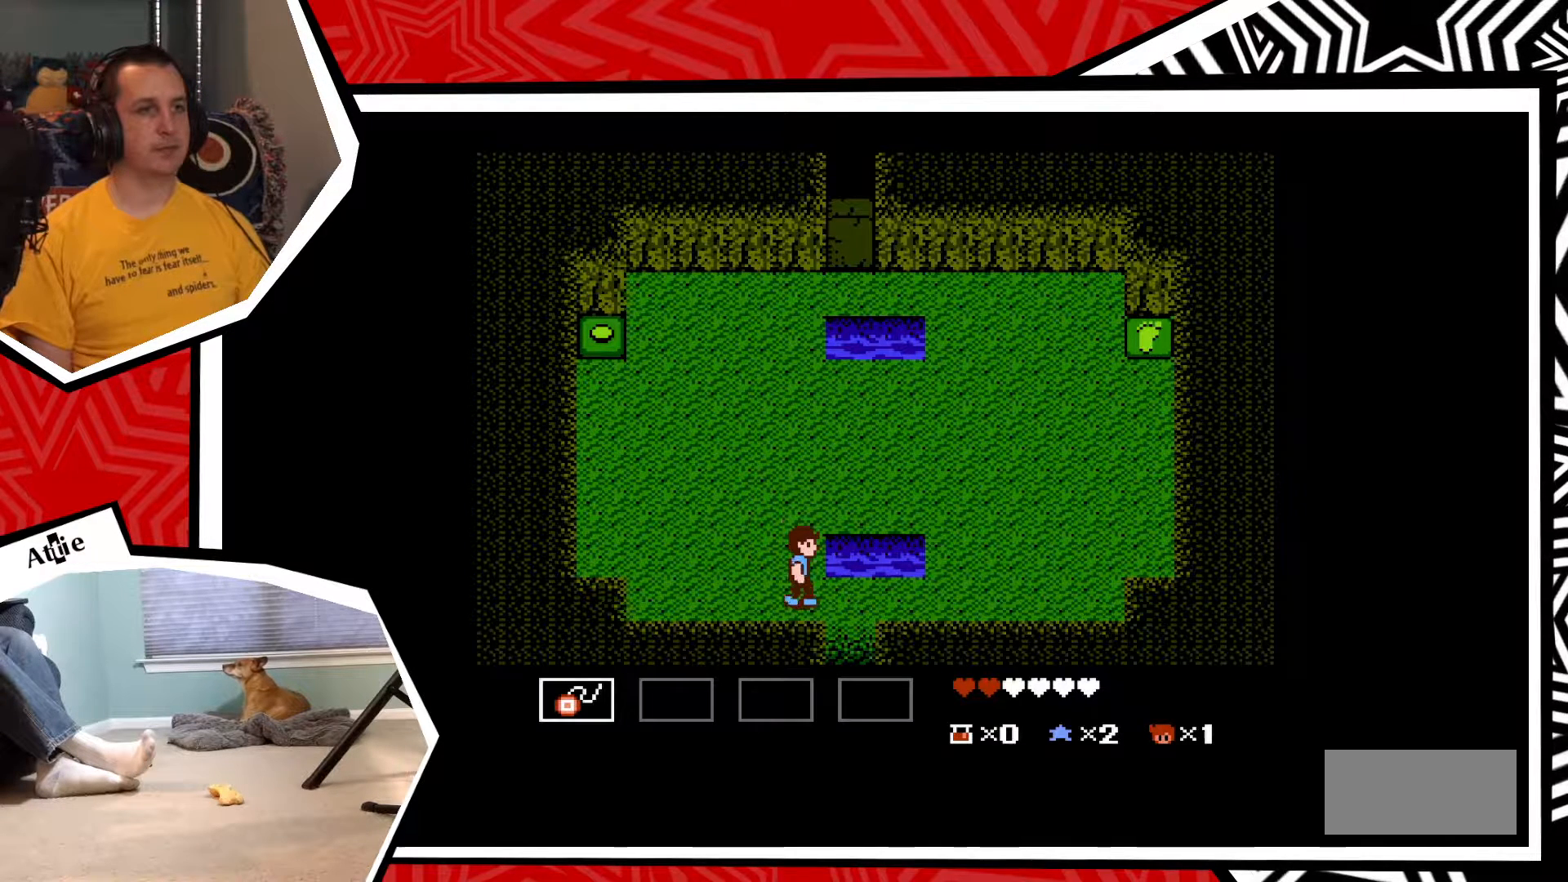
{"buttons": ["DPAD_DOWN"], "events": [[17, "DPAD_DOWN", "up"], [17, "DPAD_RIGHT", "down"], [383, "DPAD_DOWN", "down"], [383, "DPAD_RIGHT", "up"]]}
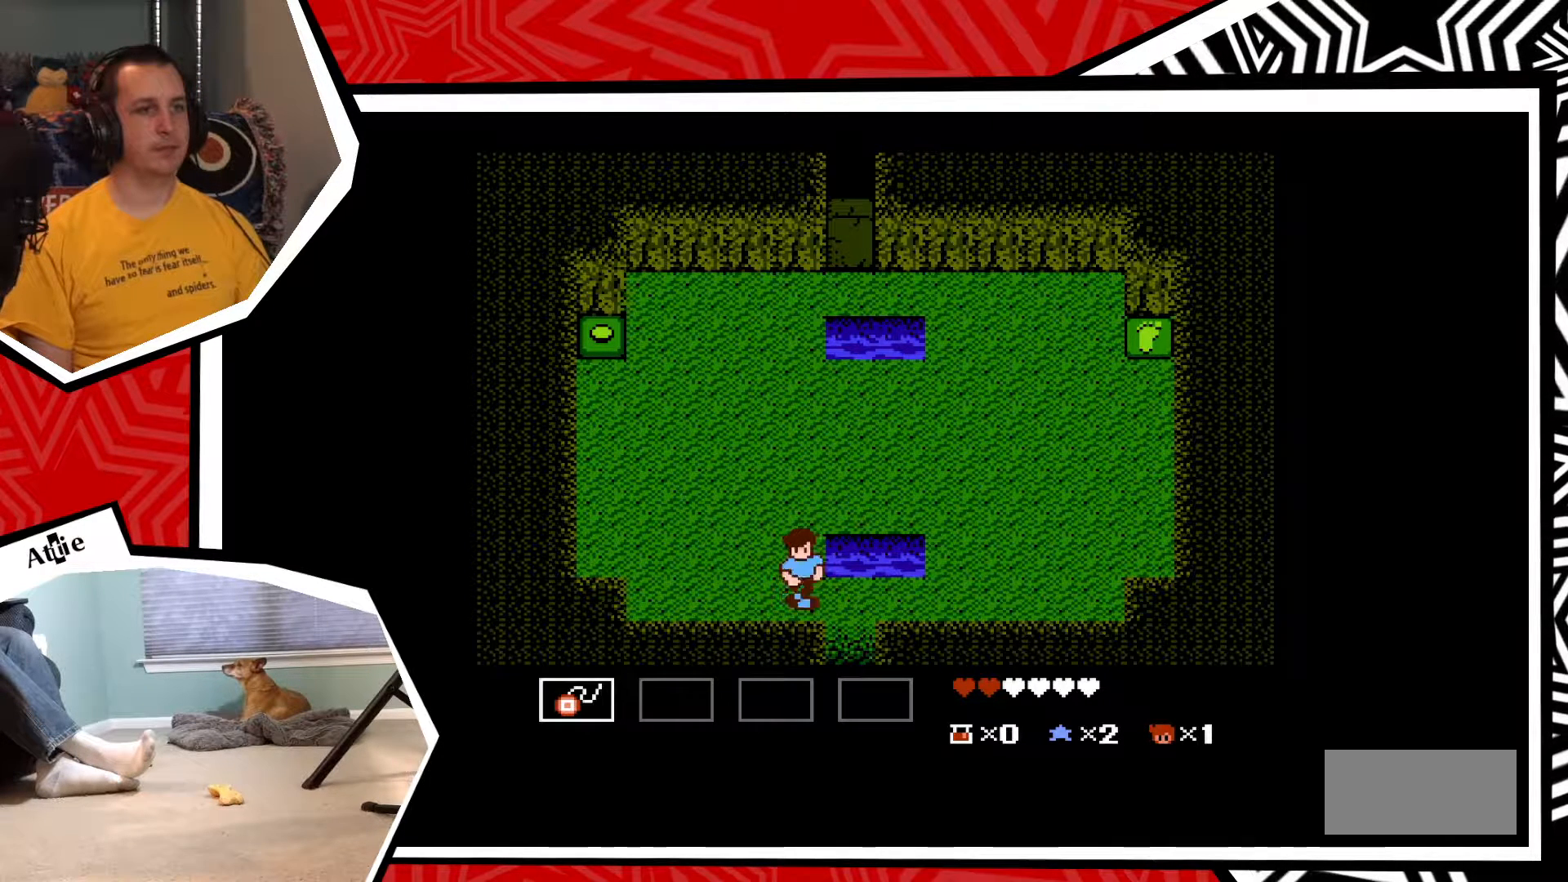
{"buttons": [], "events": [[67, "DPAD_DOWN", "up"], [67, "DPAD_RIGHT", "down"], [350, "DPAD_RIGHT", "up"]]}
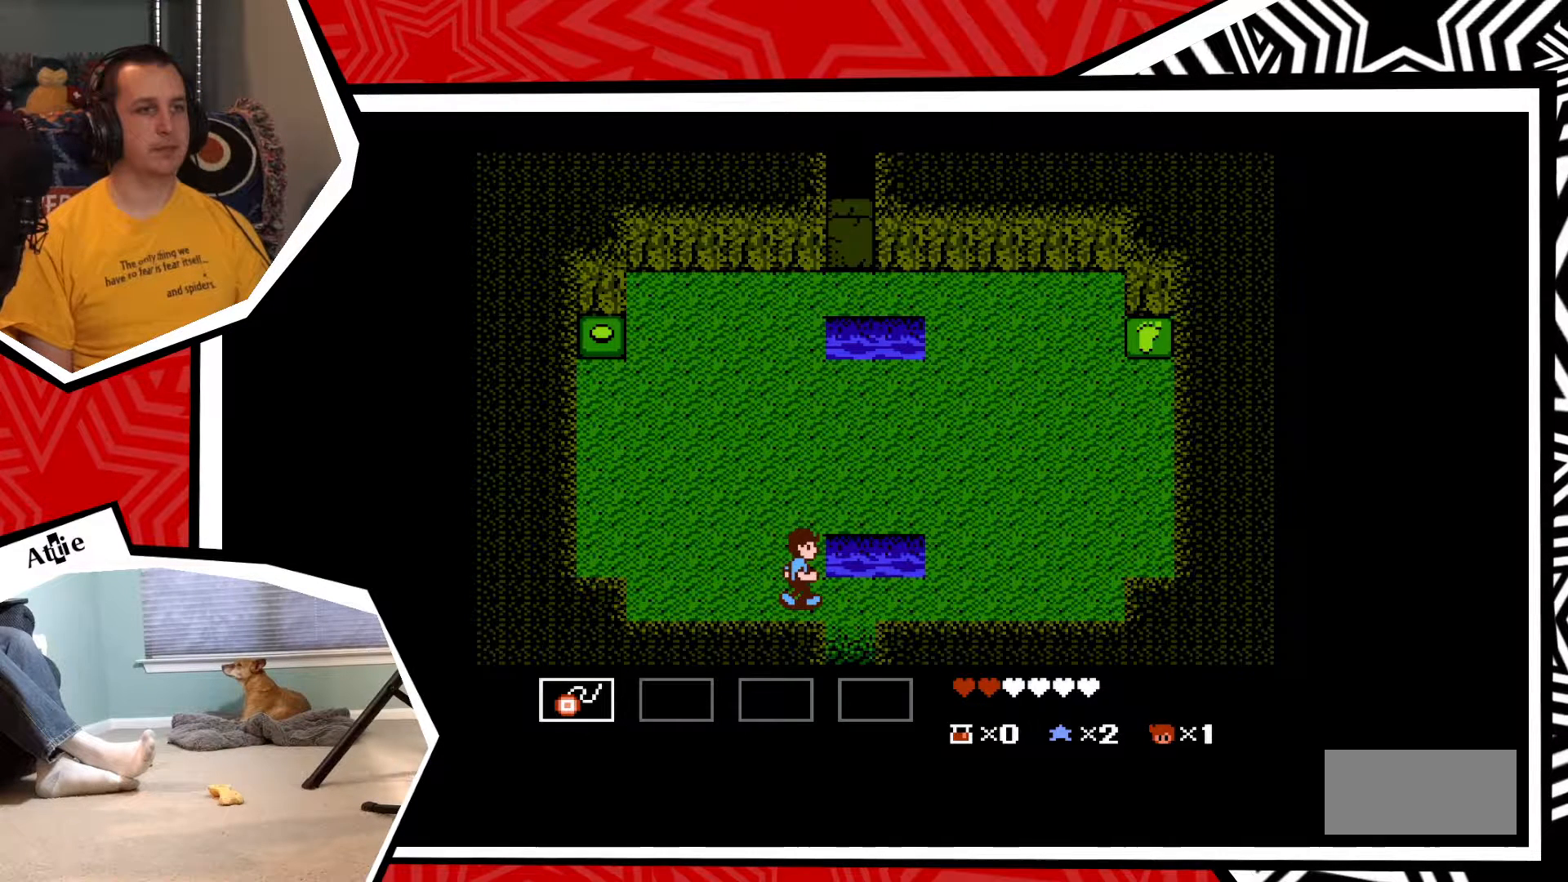
{"buttons": ["DPAD_DOWN"], "events": [[67, "DPAD_RIGHT", "down"], [267, "DPAD_RIGHT", "up"], [400, "DPAD_DOWN", "down"]]}
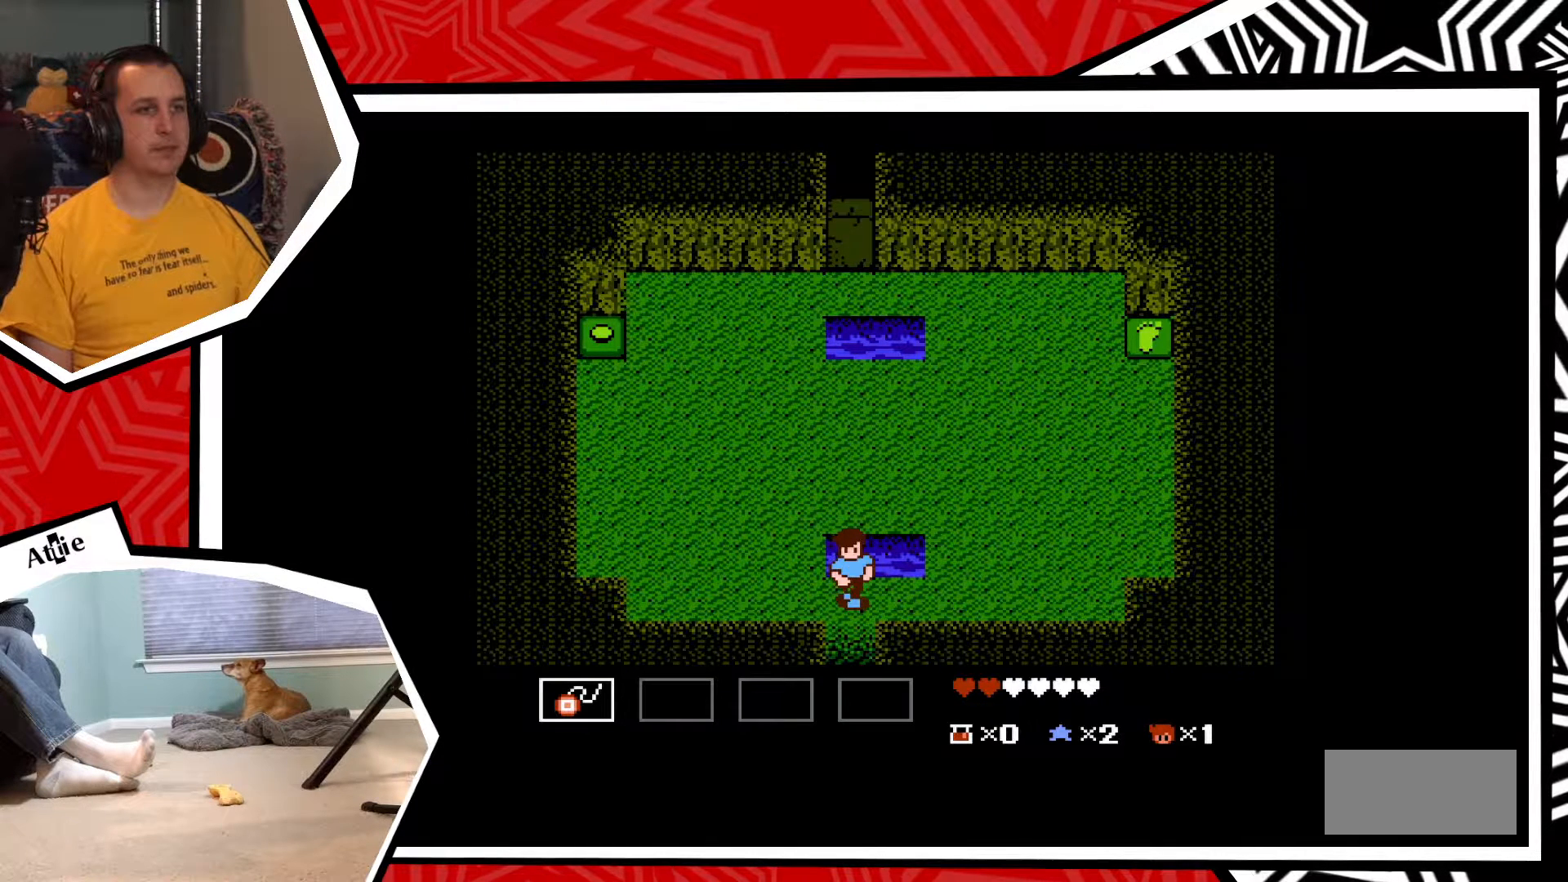
{"buttons": ["DPAD_DOWN"], "events": []}
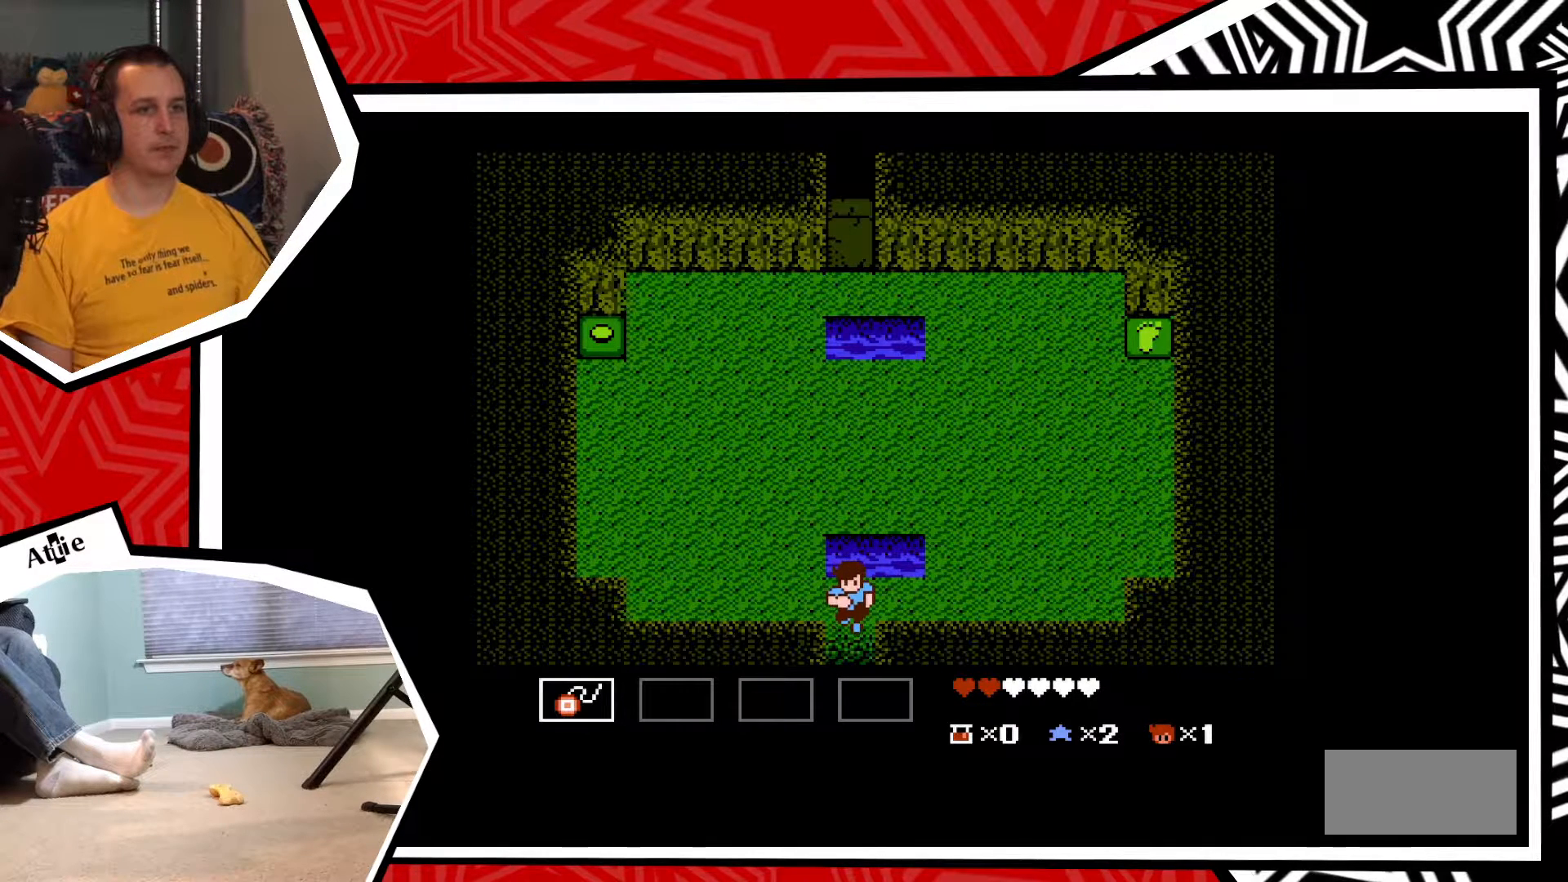
{"buttons": [], "events": [[250, "DPAD_DOWN", "up"]]}
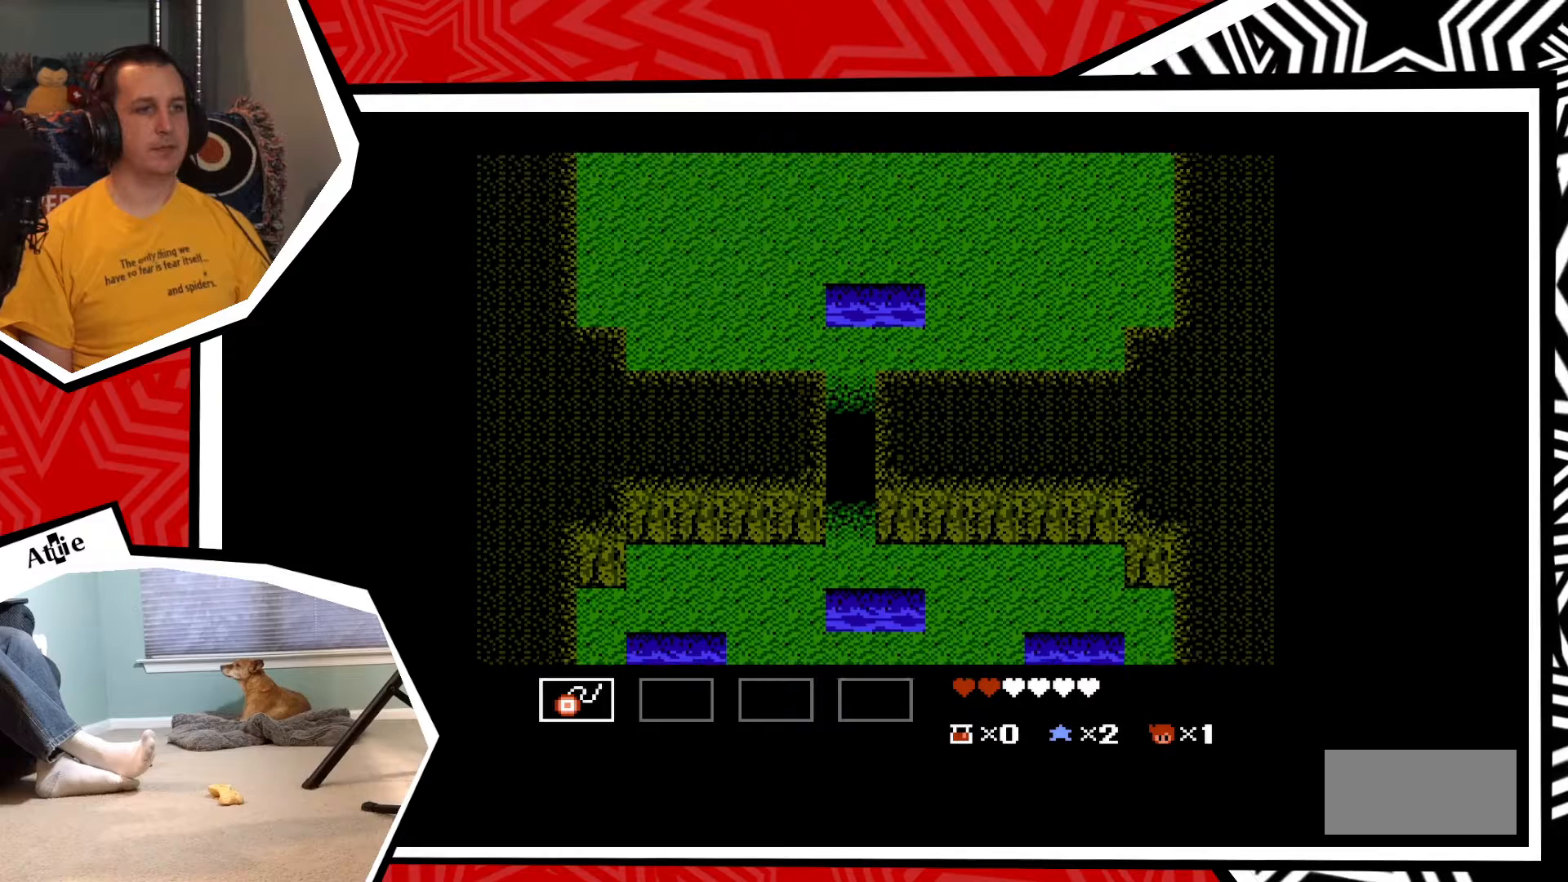
{"buttons": [], "events": []}
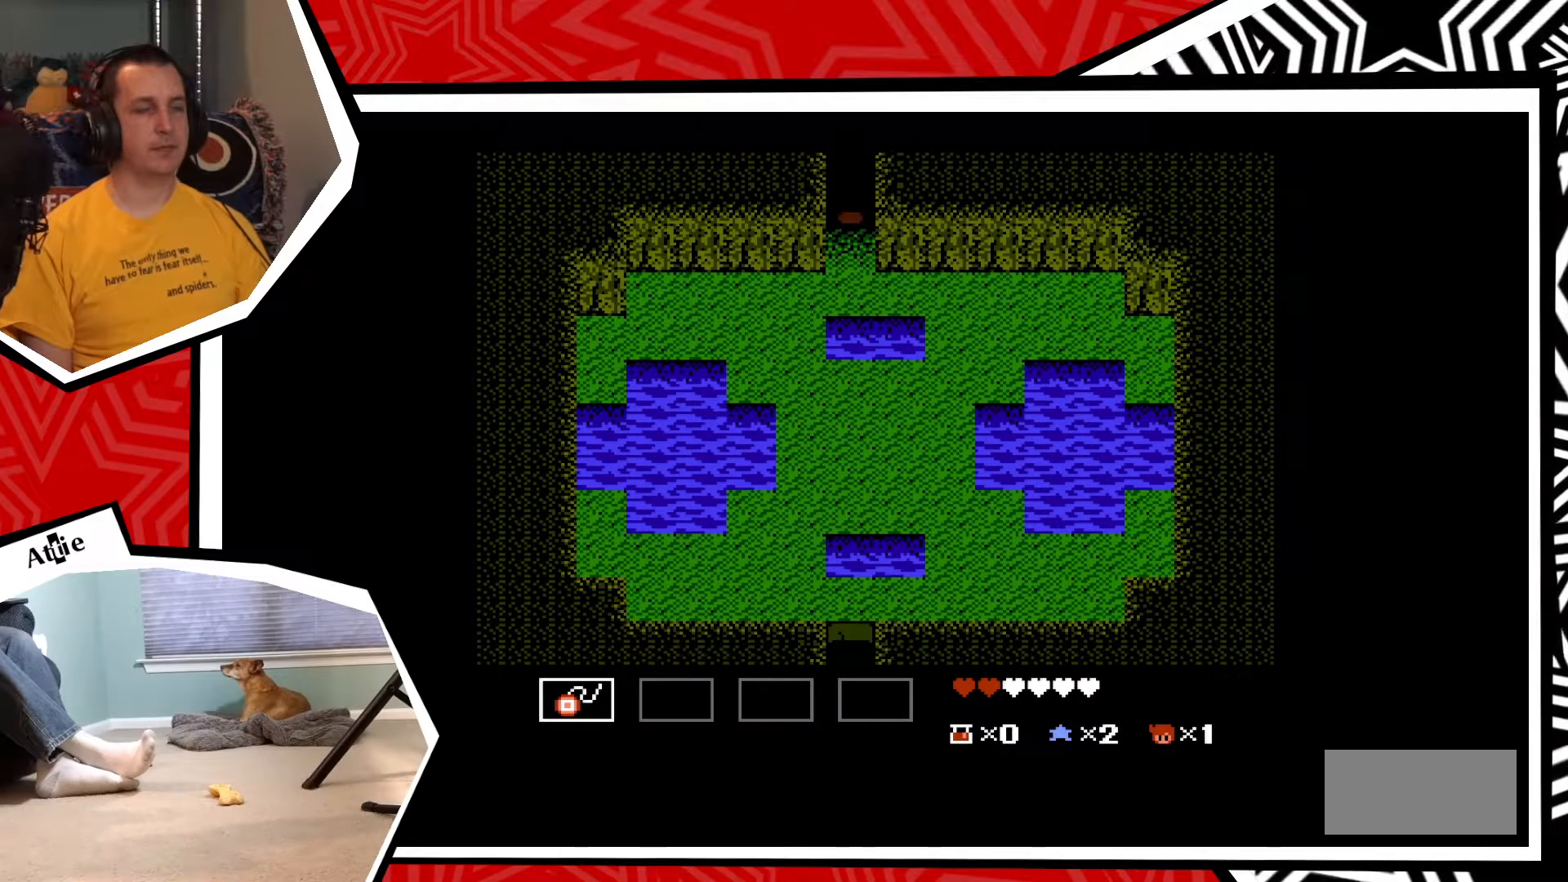
{"buttons": [], "events": []}
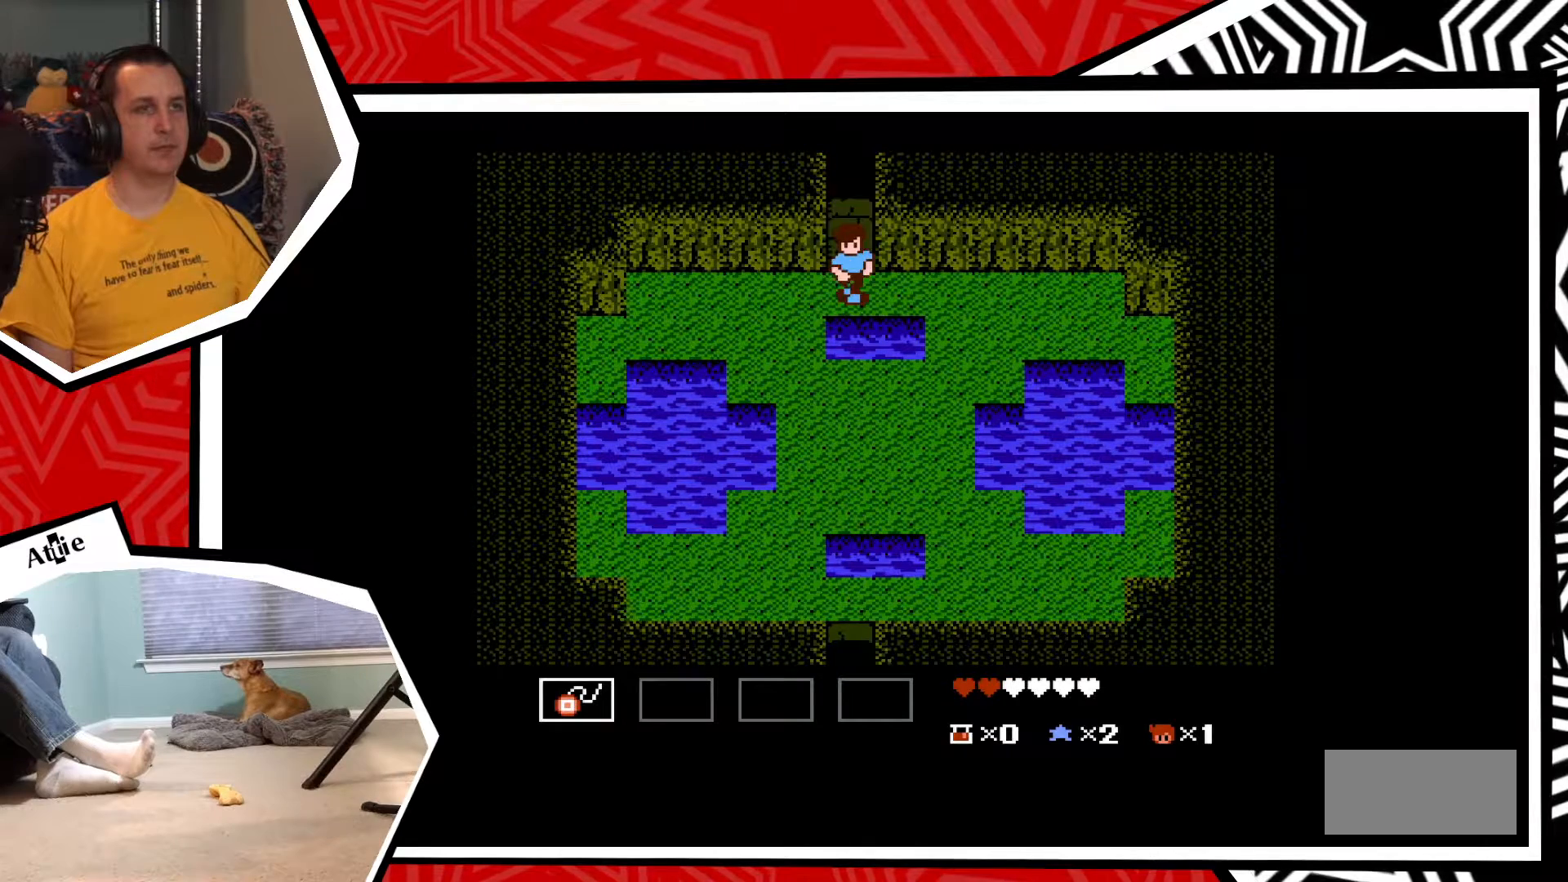
{"buttons": [], "events": []}
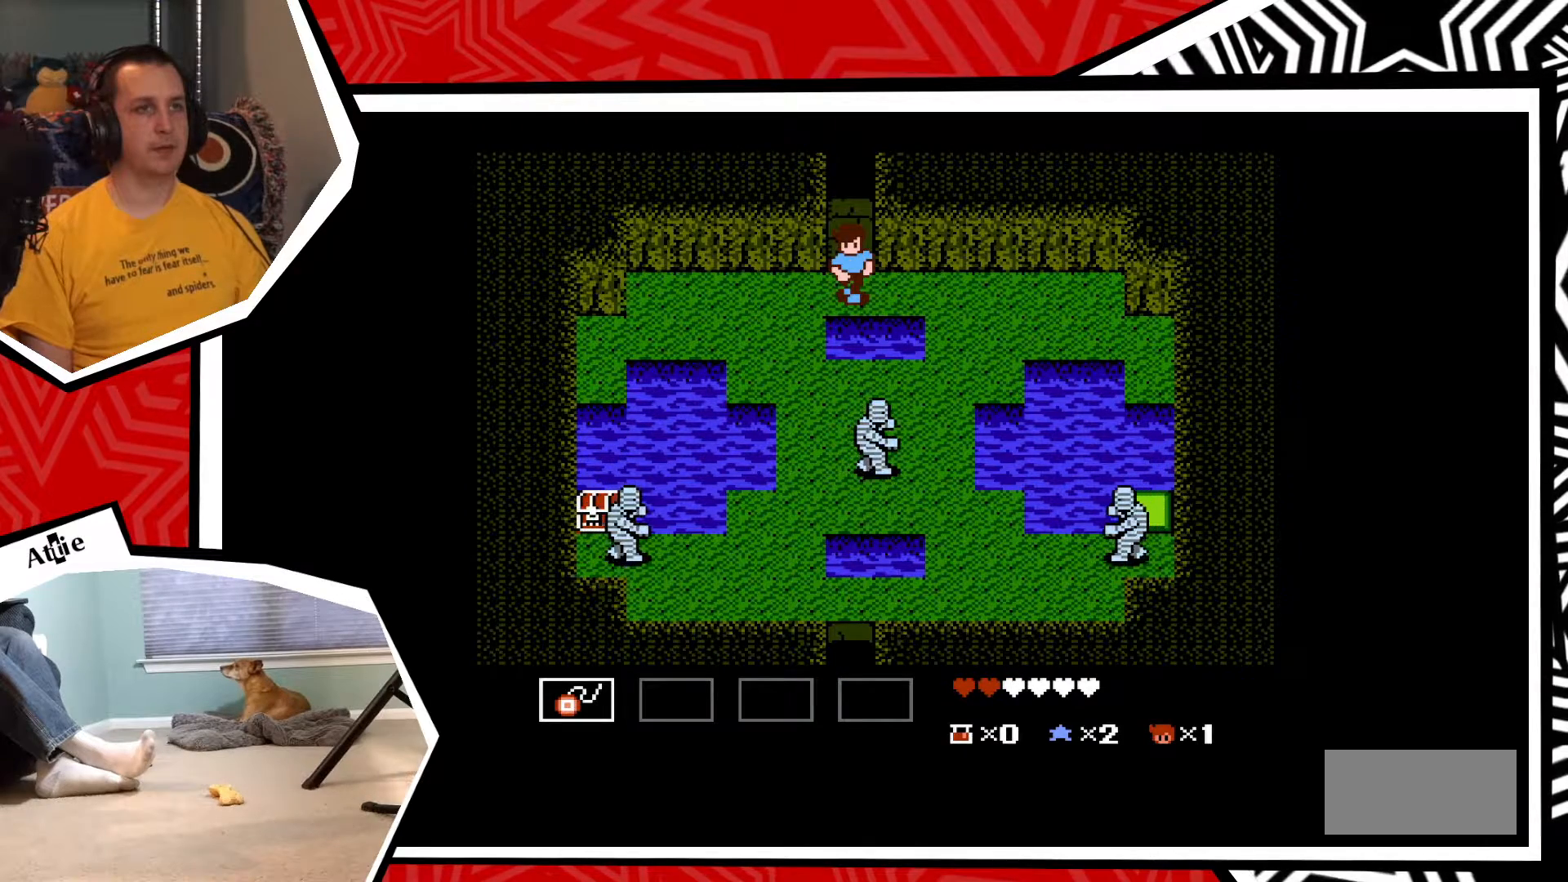
{"buttons": ["DPAD_RIGHT"], "events": [[17, "DPAD_RIGHT", "down"]]}
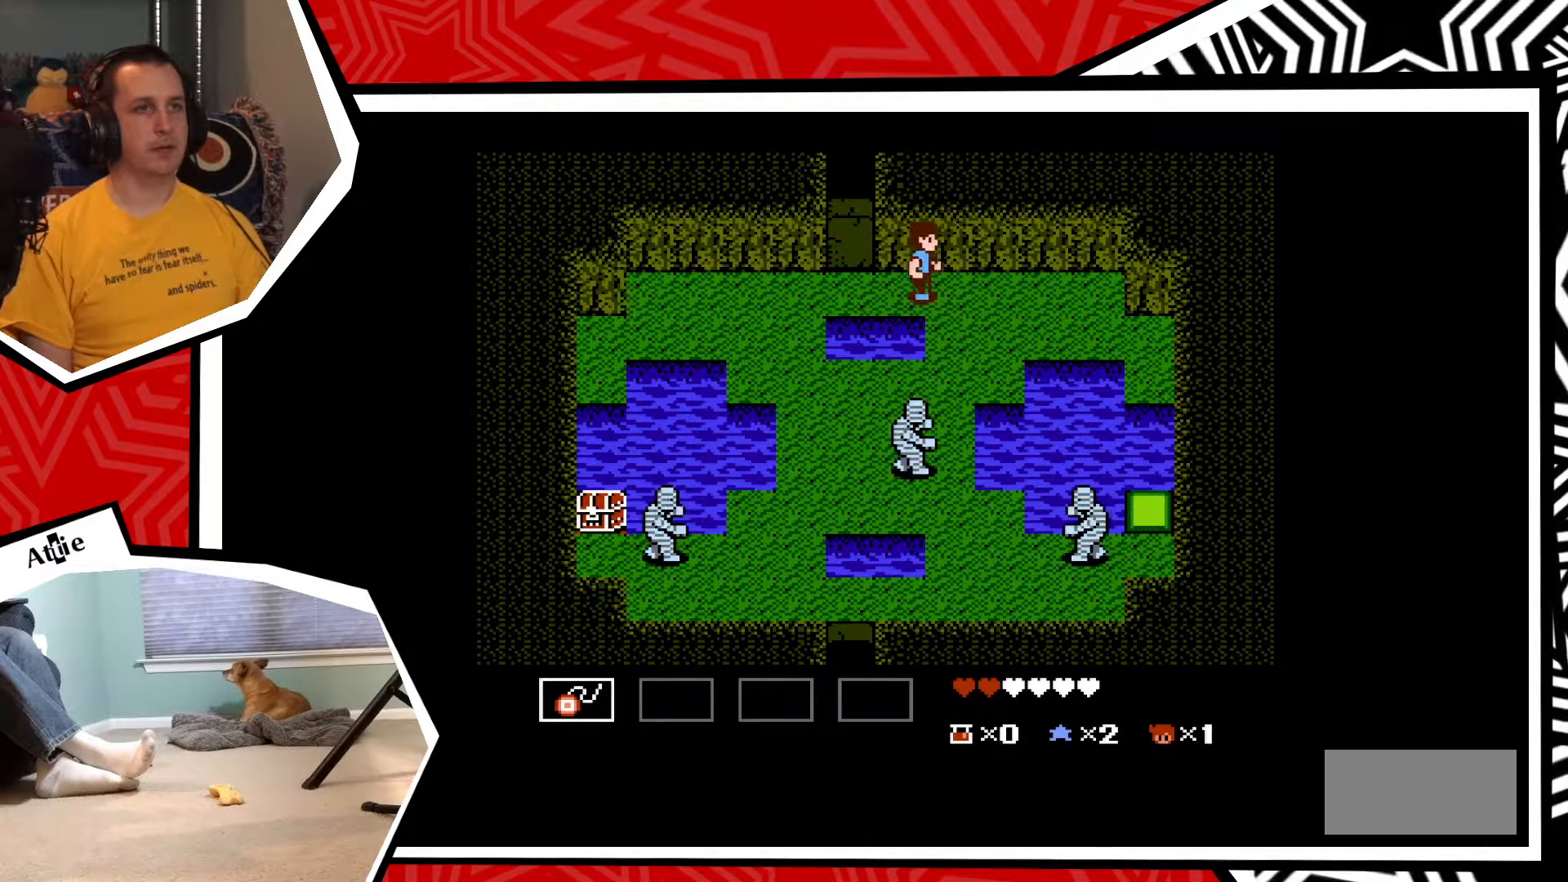
{"buttons": ["Y"], "events": [[33, "DPAD_RIGHT", "up"], [150, "DPAD_DOWN", "down"], [400, "DPAD_DOWN", "up"], [467, "Y", "down"]]}